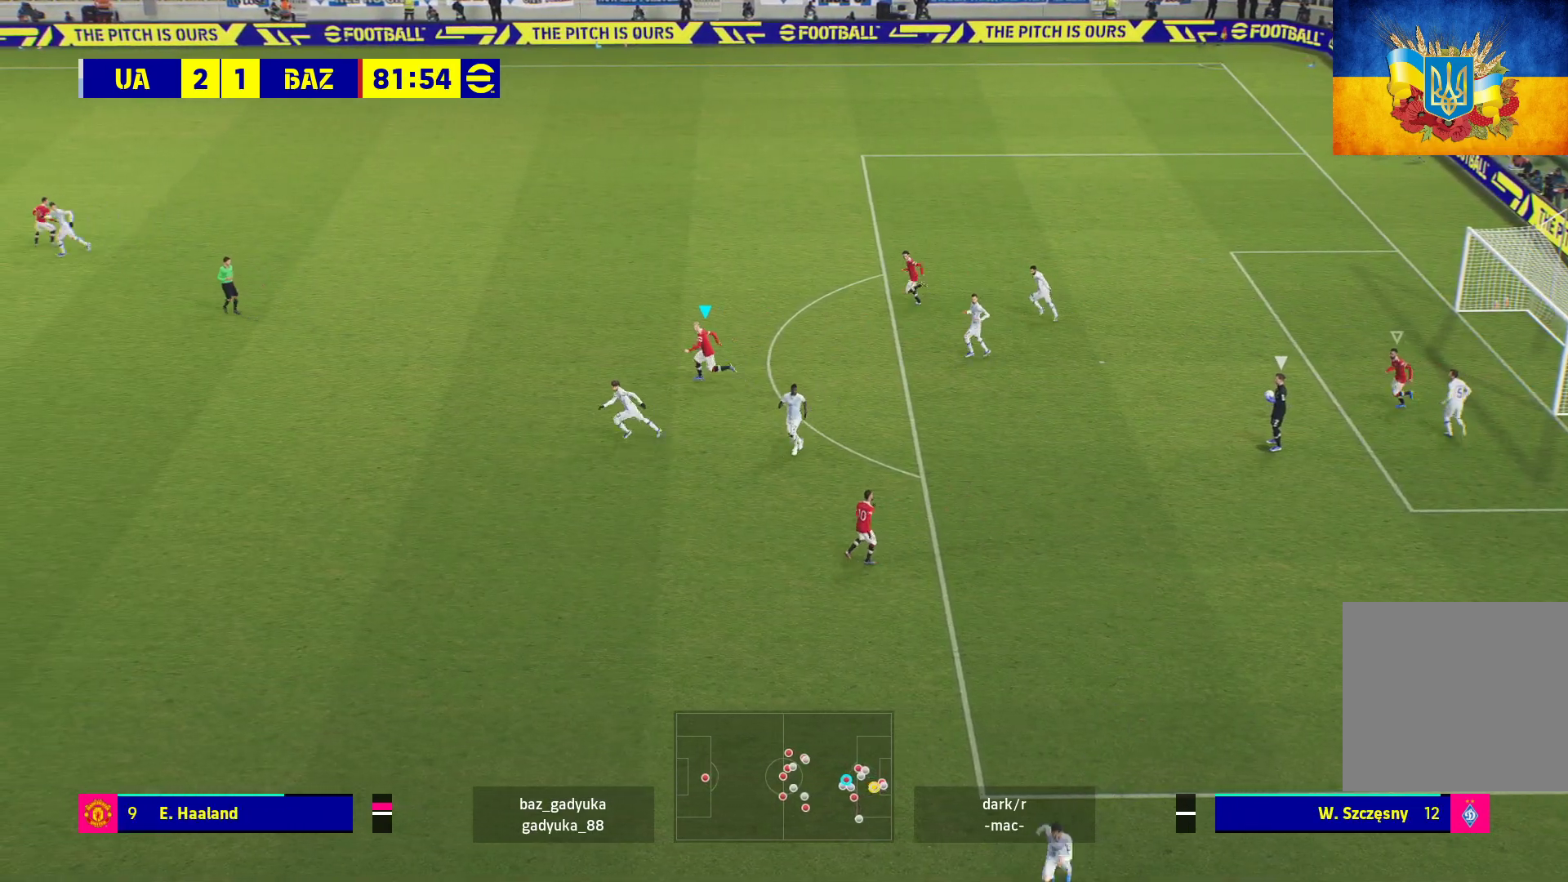
Gameplay with a controller (Xbox layout); each line is a JSON object with the inputs held at the frame after it. "events" lists button and stick changes between this image and that frame as [ms after this image, input, new state], when the widget could be followed in between.
{"buttons": ["R1"], "left_stick": "left", "right_stick": "center", "events": []}
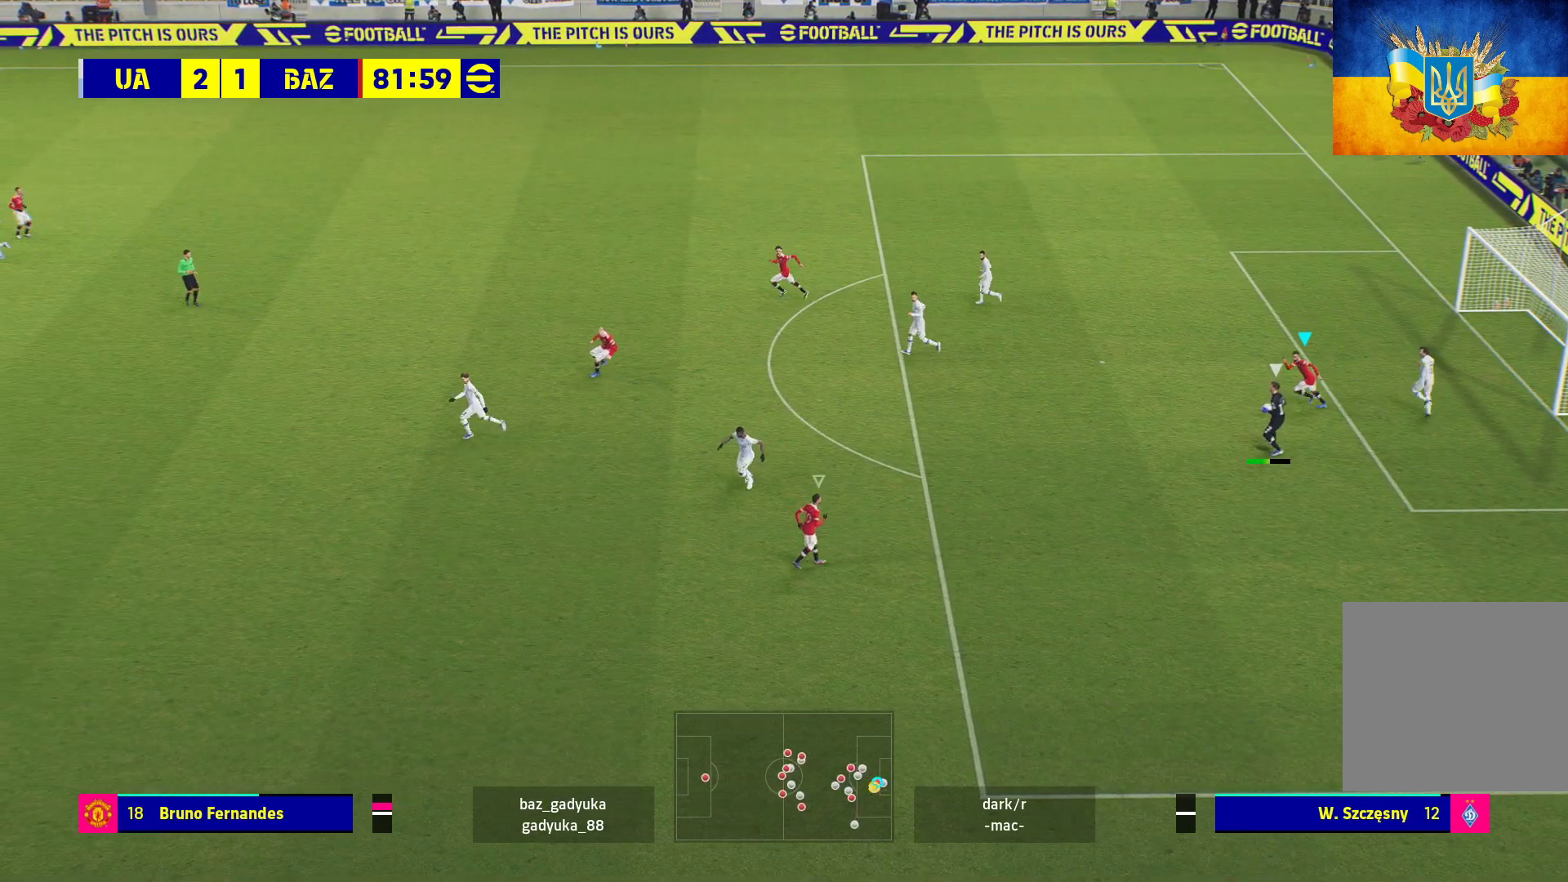
{"buttons": ["R1"], "left_stick": "left", "right_stick": "center", "events": []}
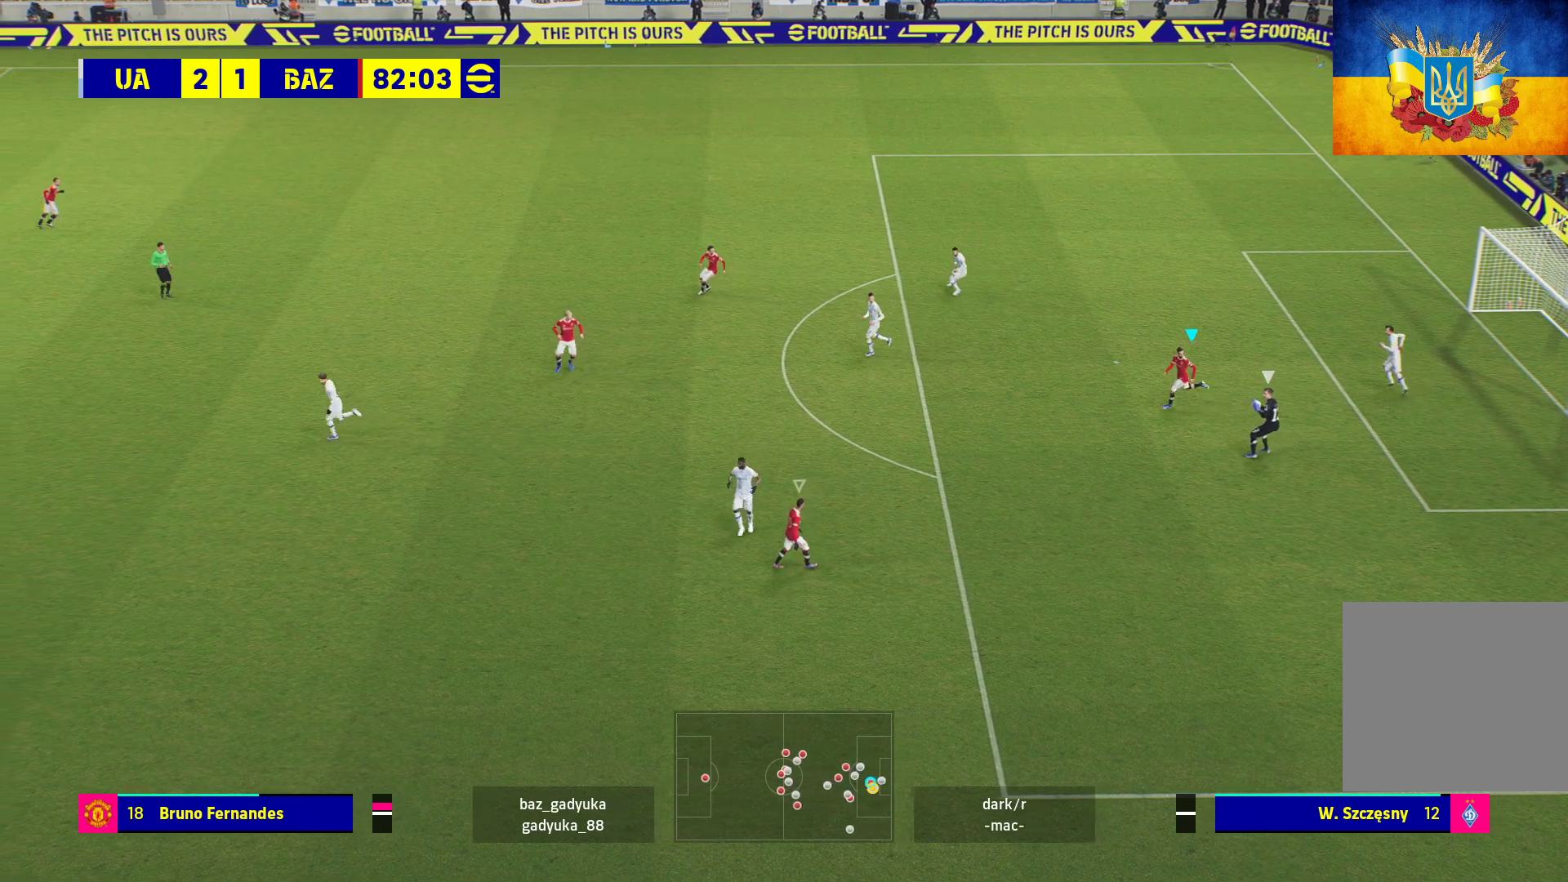
{"buttons": ["R1"], "left_stick": "down", "right_stick": "center", "events": [[317, "left_stick", "down-left"], [500, "left_stick", "down"]]}
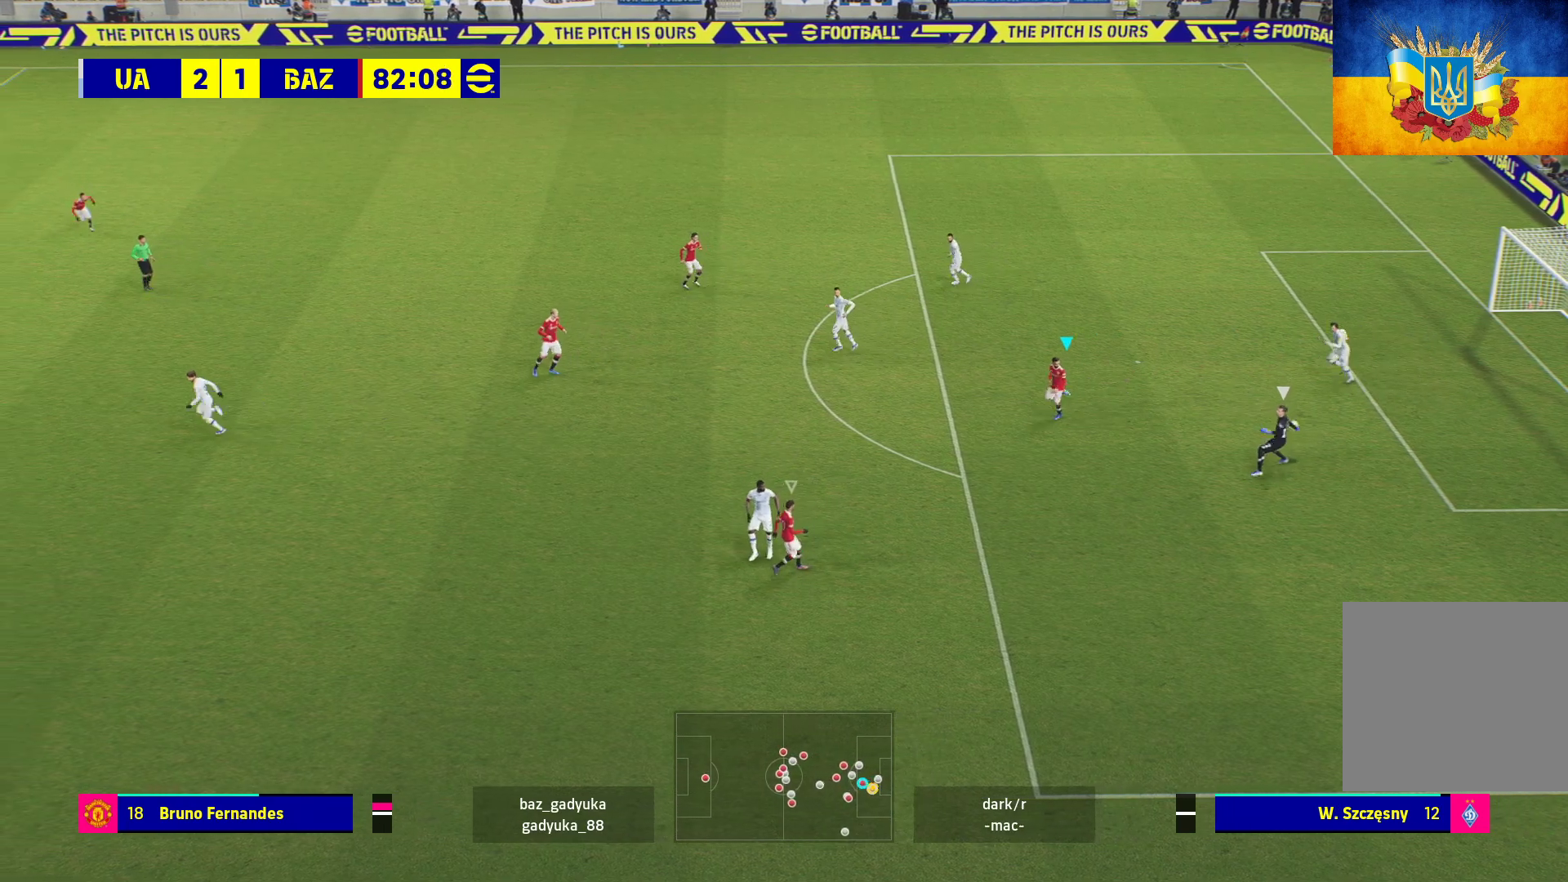
{"buttons": ["R1", "L3"], "left_stick": "down", "right_stick": "center", "events": [[17, "L1", "down"], [67, "L3", "down"], [200, "L1", "up"]]}
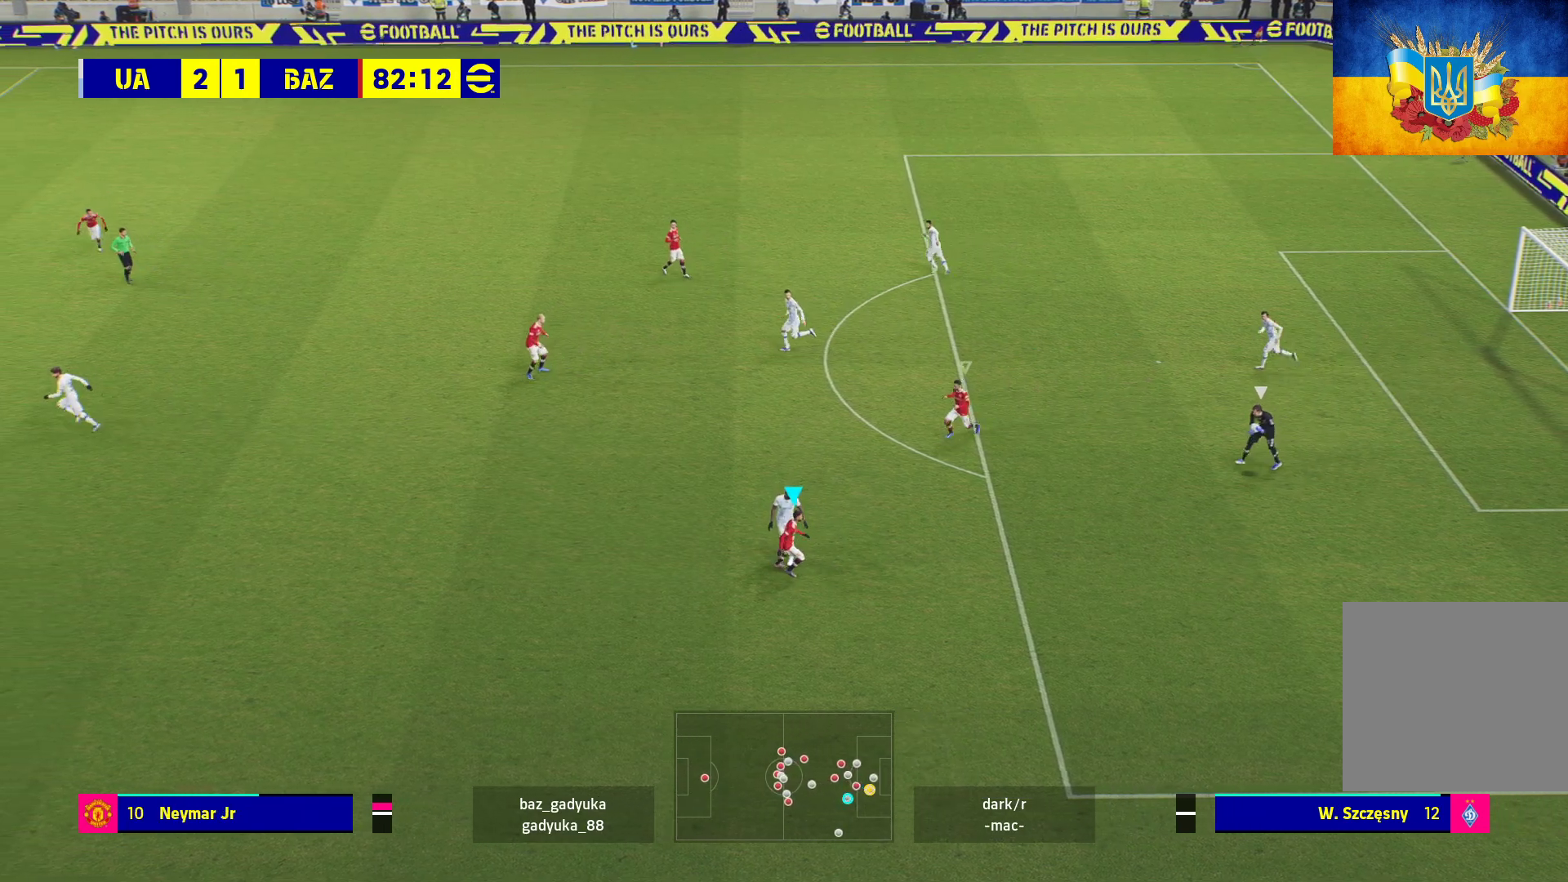
{"buttons": [], "left_stick": "center", "right_stick": "center", "events": [[283, "L3", "up"], [400, "left_stick", "center"], [450, "R1", "up"]]}
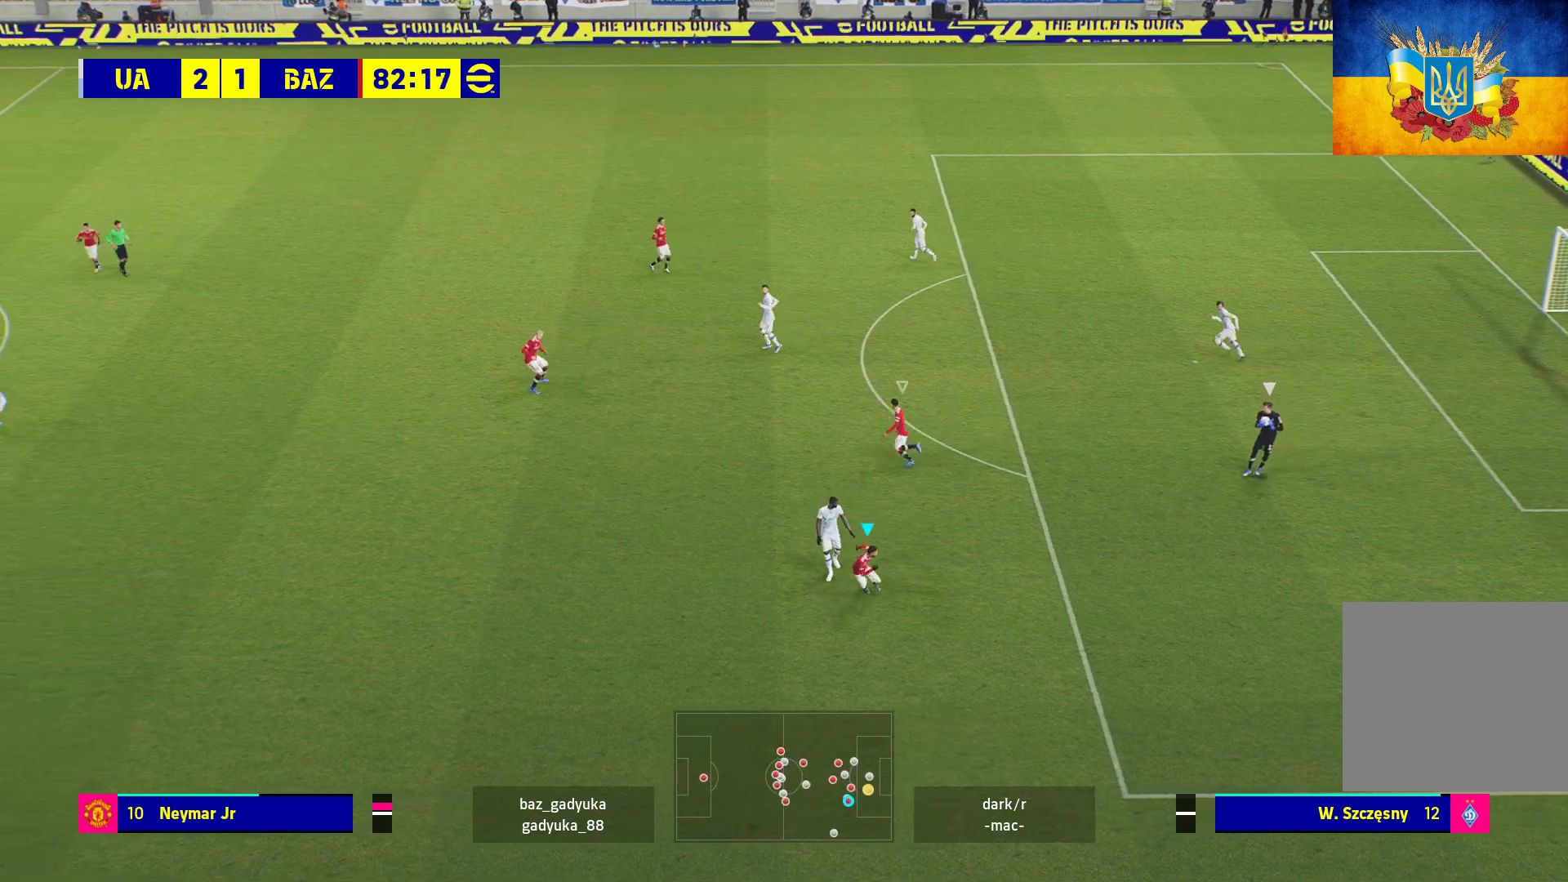
{"buttons": ["R1"], "left_stick": "up-left", "right_stick": "center", "events": [[133, "R1", "down"], [200, "L1", "down"], [200, "left_stick", "up-left"], [350, "L1", "up"]]}
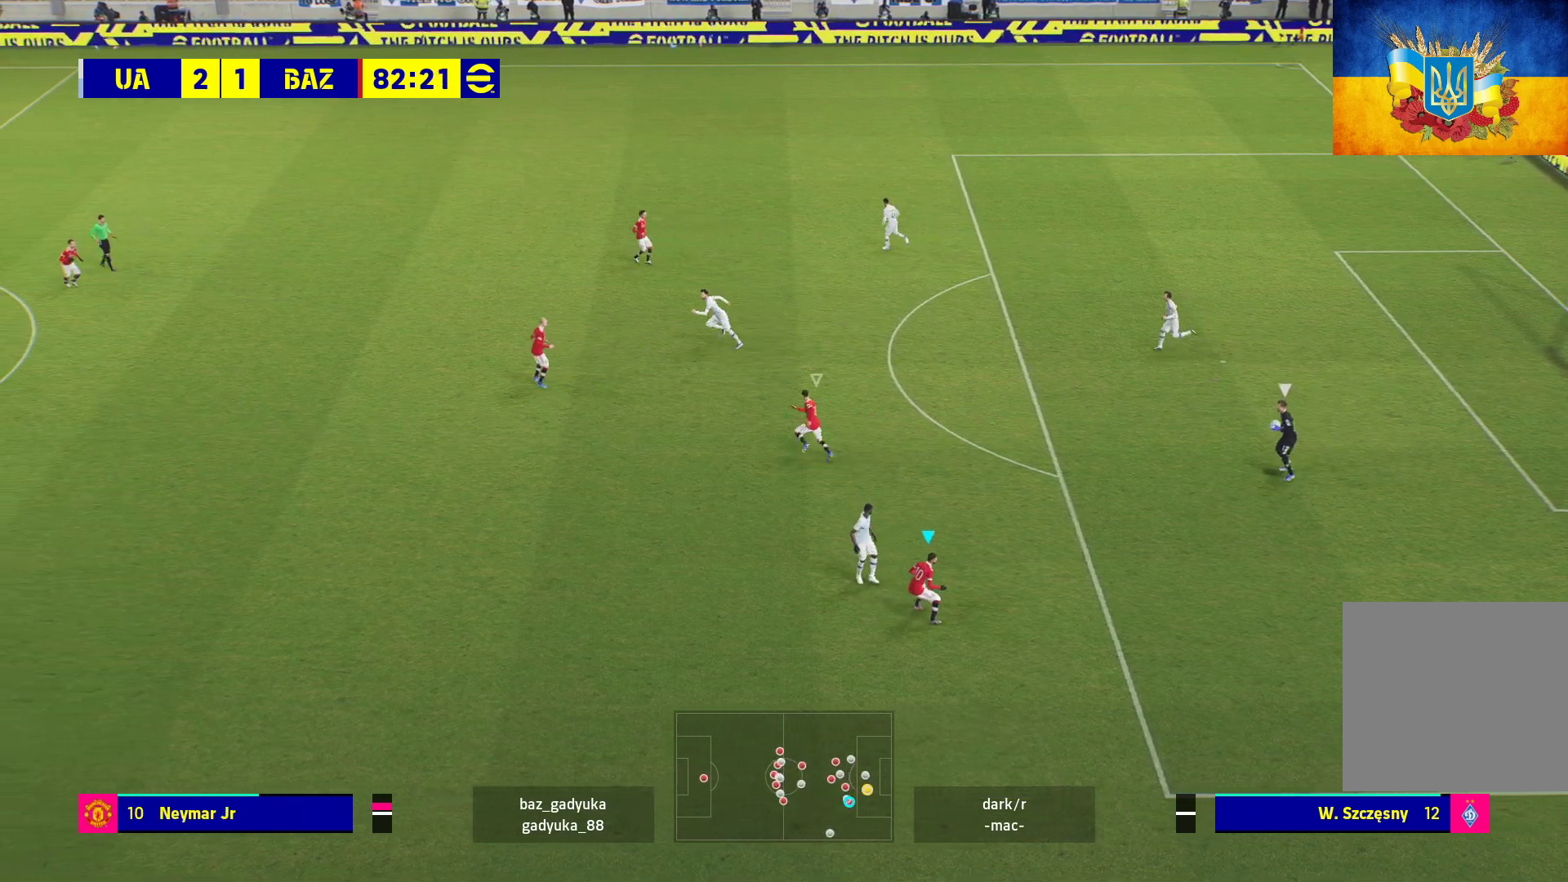
{"buttons": ["R1"], "left_stick": "center", "right_stick": "center", "events": [[183, "R1", "up"], [267, "left_stick", "center"], [333, "R1", "down"]]}
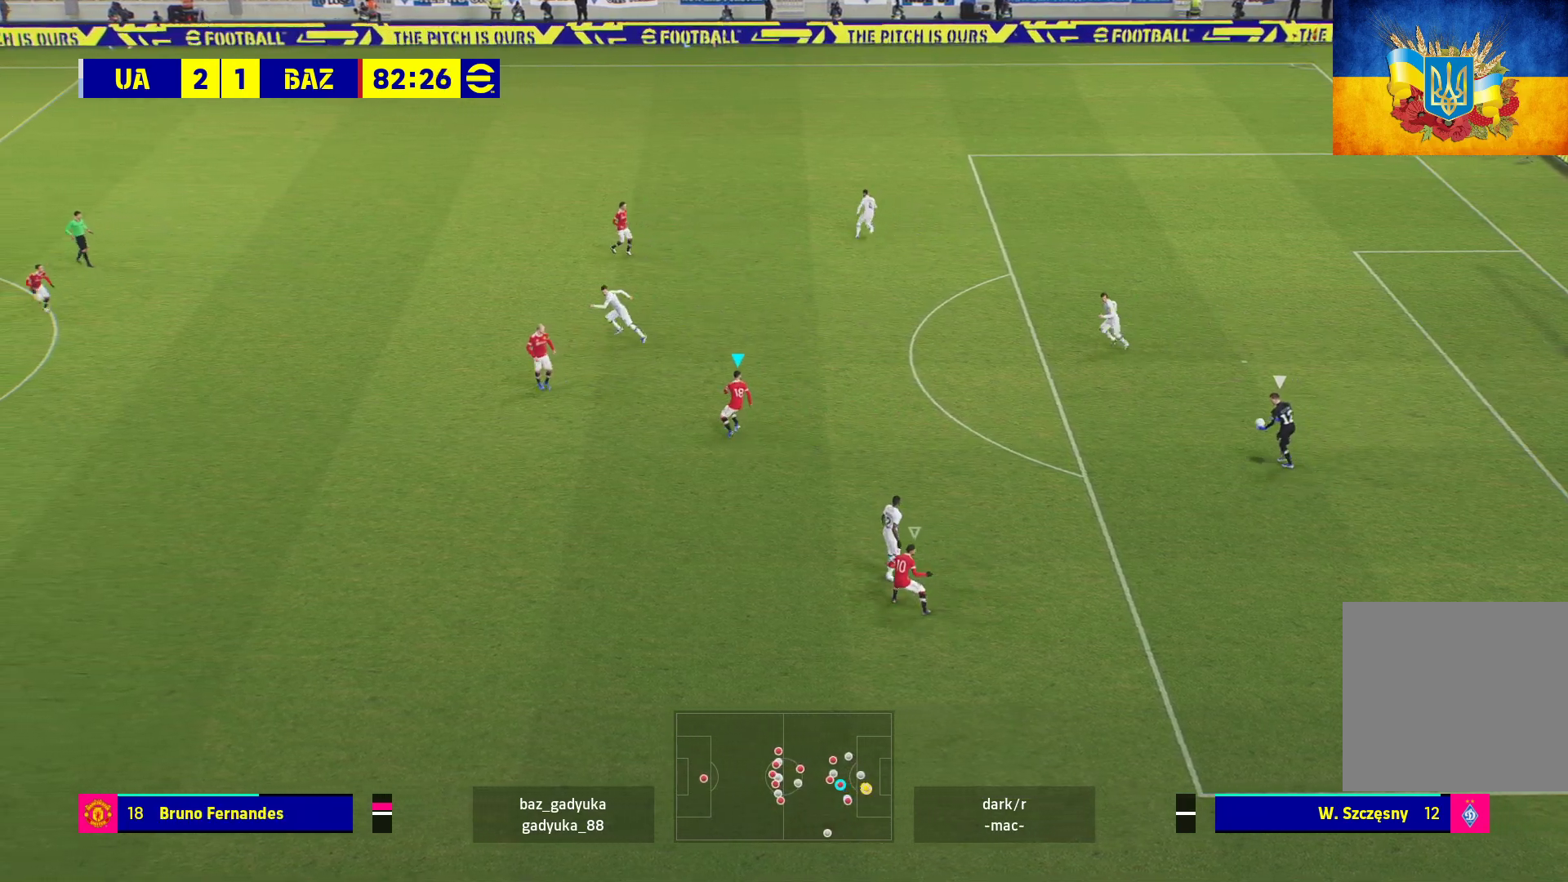
{"buttons": ["R1"], "left_stick": "center", "right_stick": "center", "events": []}
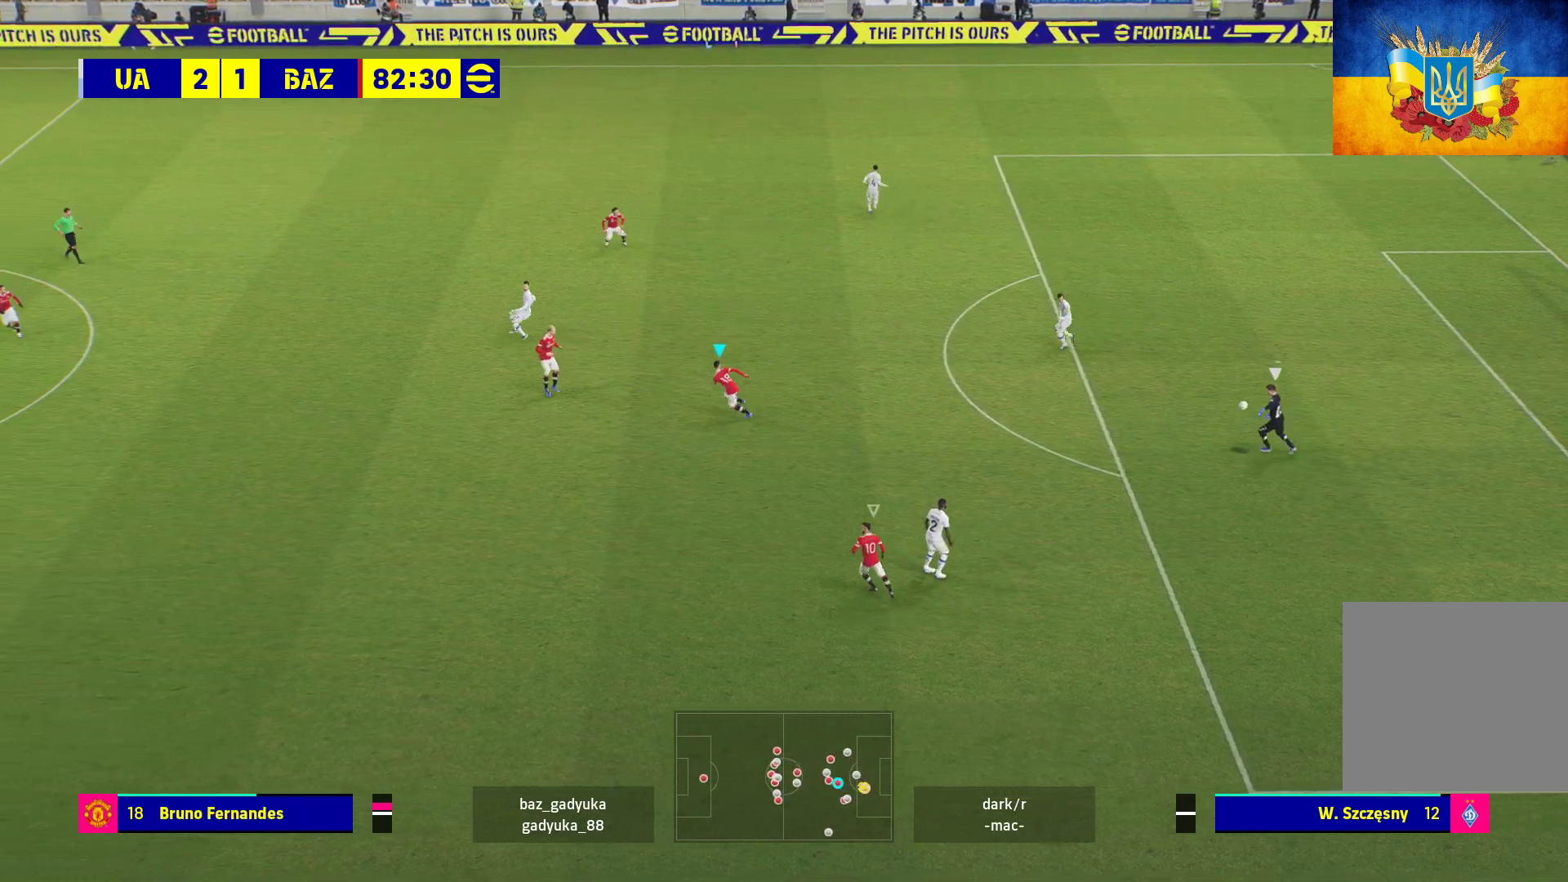
{"buttons": ["R1"], "left_stick": "right", "right_stick": "center", "events": [[83, "left_stick", "right"], [117, "A", "down"], [233, "A", "up"], [350, "A", "down"], [467, "A", "up"]]}
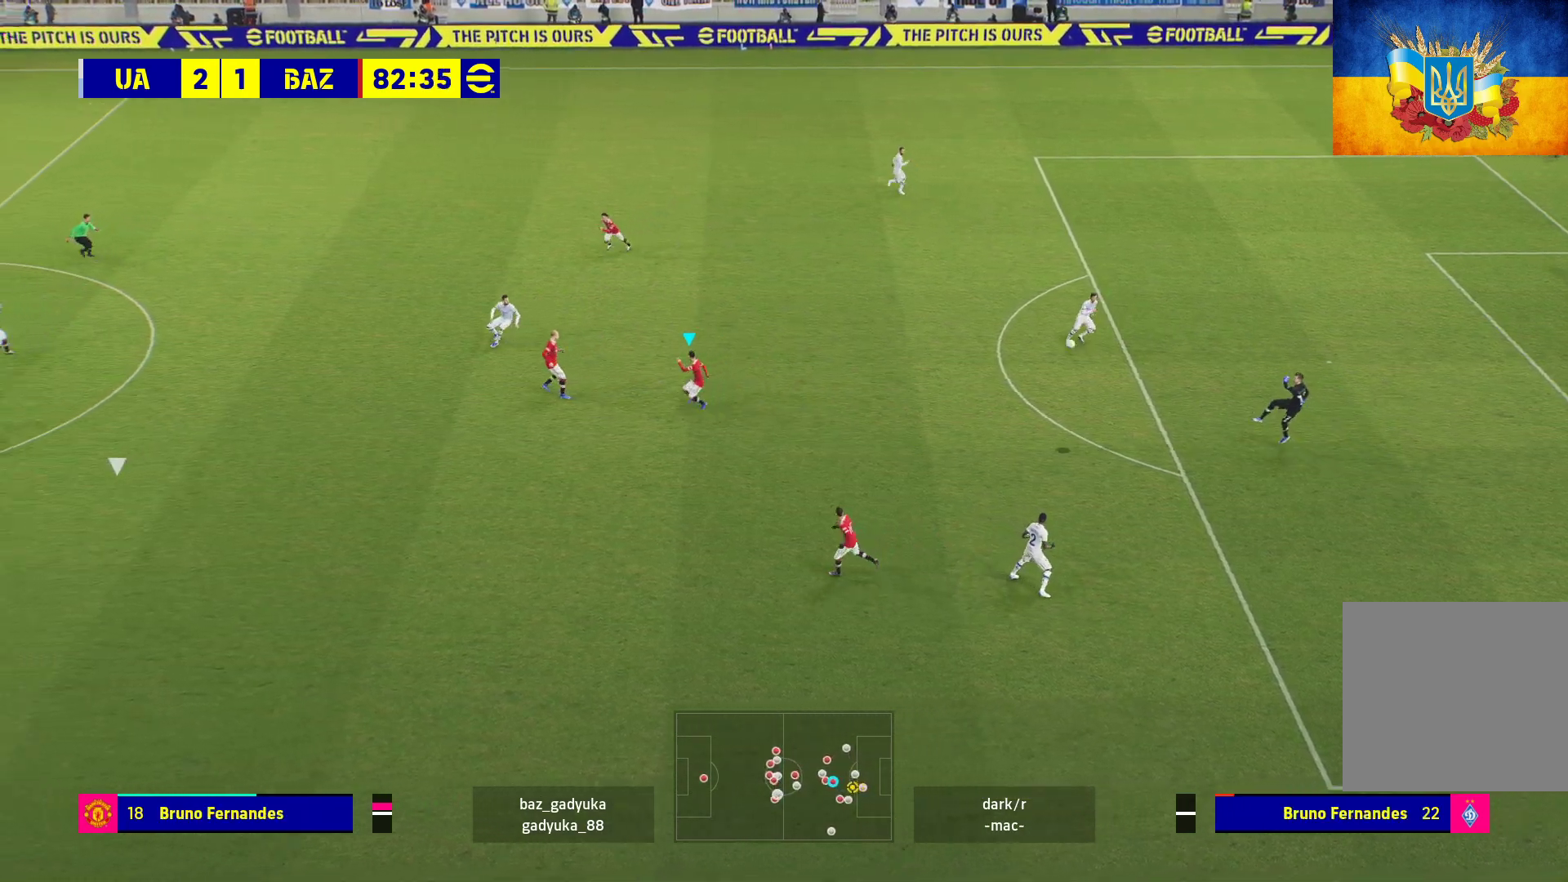
{"buttons": ["A", "R1"], "left_stick": "right", "right_stick": "center", "events": [[67, "A", "down"], [183, "A", "up"], [300, "A", "down"], [367, "A", "up"], [467, "A", "down"]]}
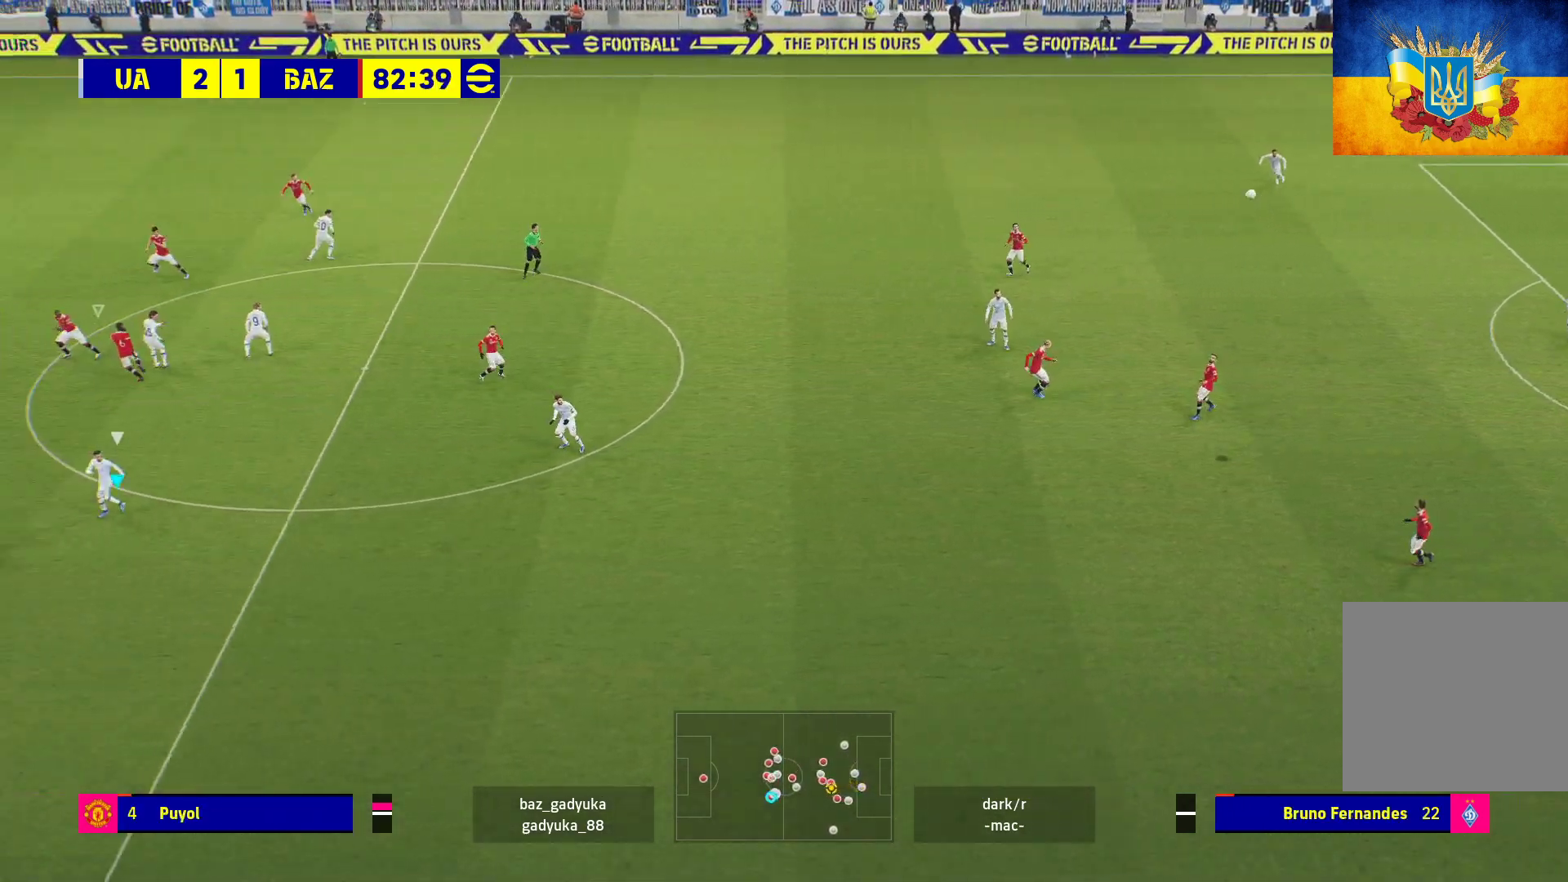
{"buttons": ["R1"], "left_stick": "up-right", "right_stick": "center", "events": [[100, "A", "up"], [200, "A", "down"], [317, "A", "up"], [400, "A", "down"], [467, "left_stick", "up-right"], [500, "A", "up"]]}
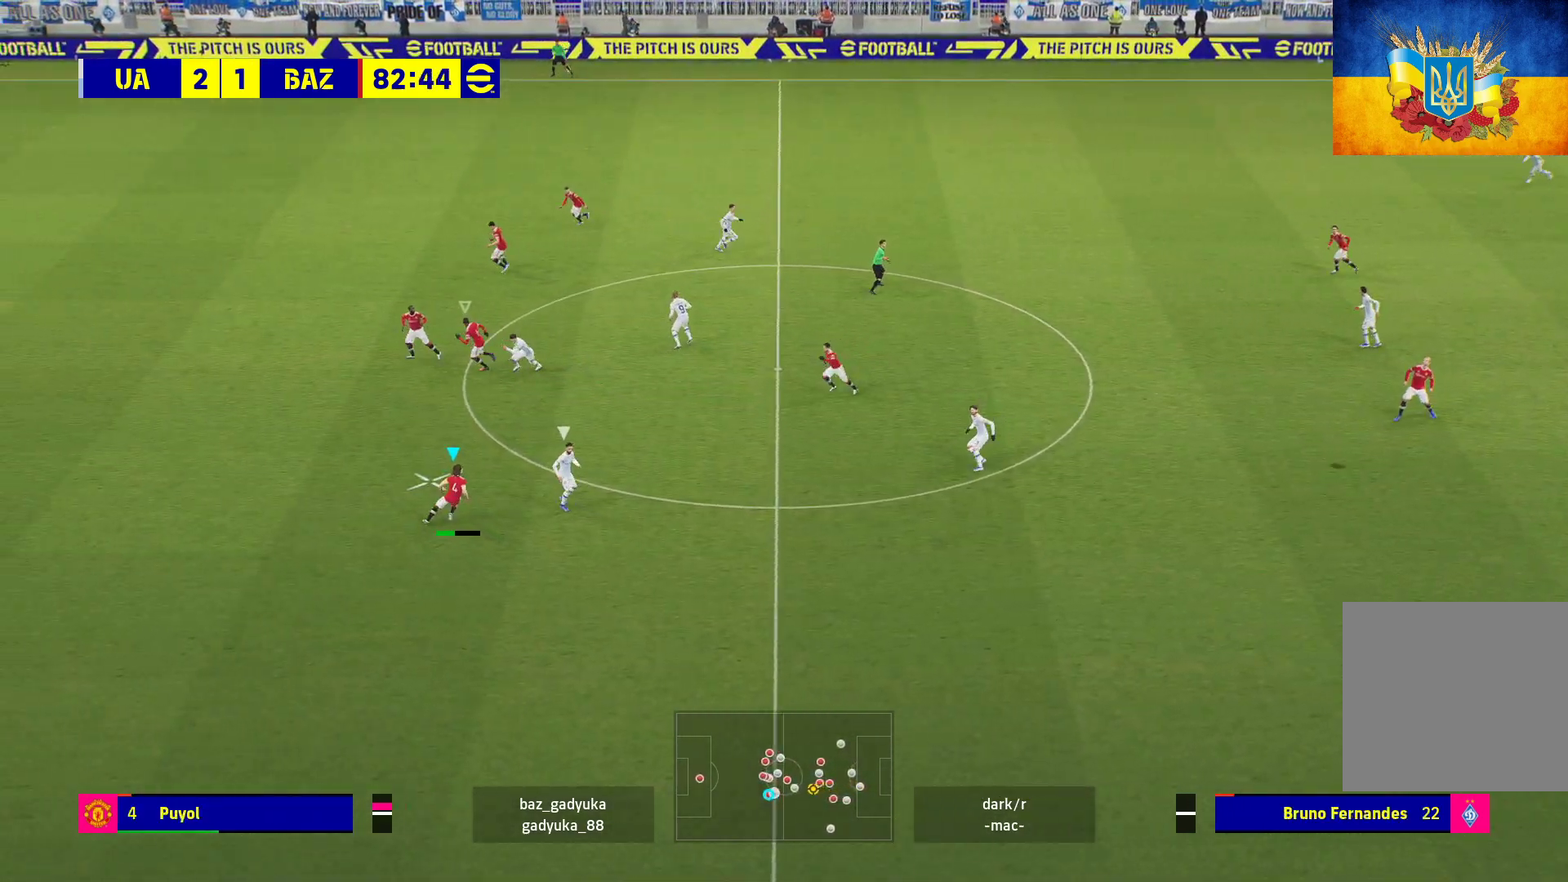
{"buttons": ["A", "R1"], "left_stick": "up-right", "right_stick": "center", "events": [[117, "A", "down"], [200, "A", "up"], [283, "A", "down"], [367, "A", "up"], [467, "A", "down"]]}
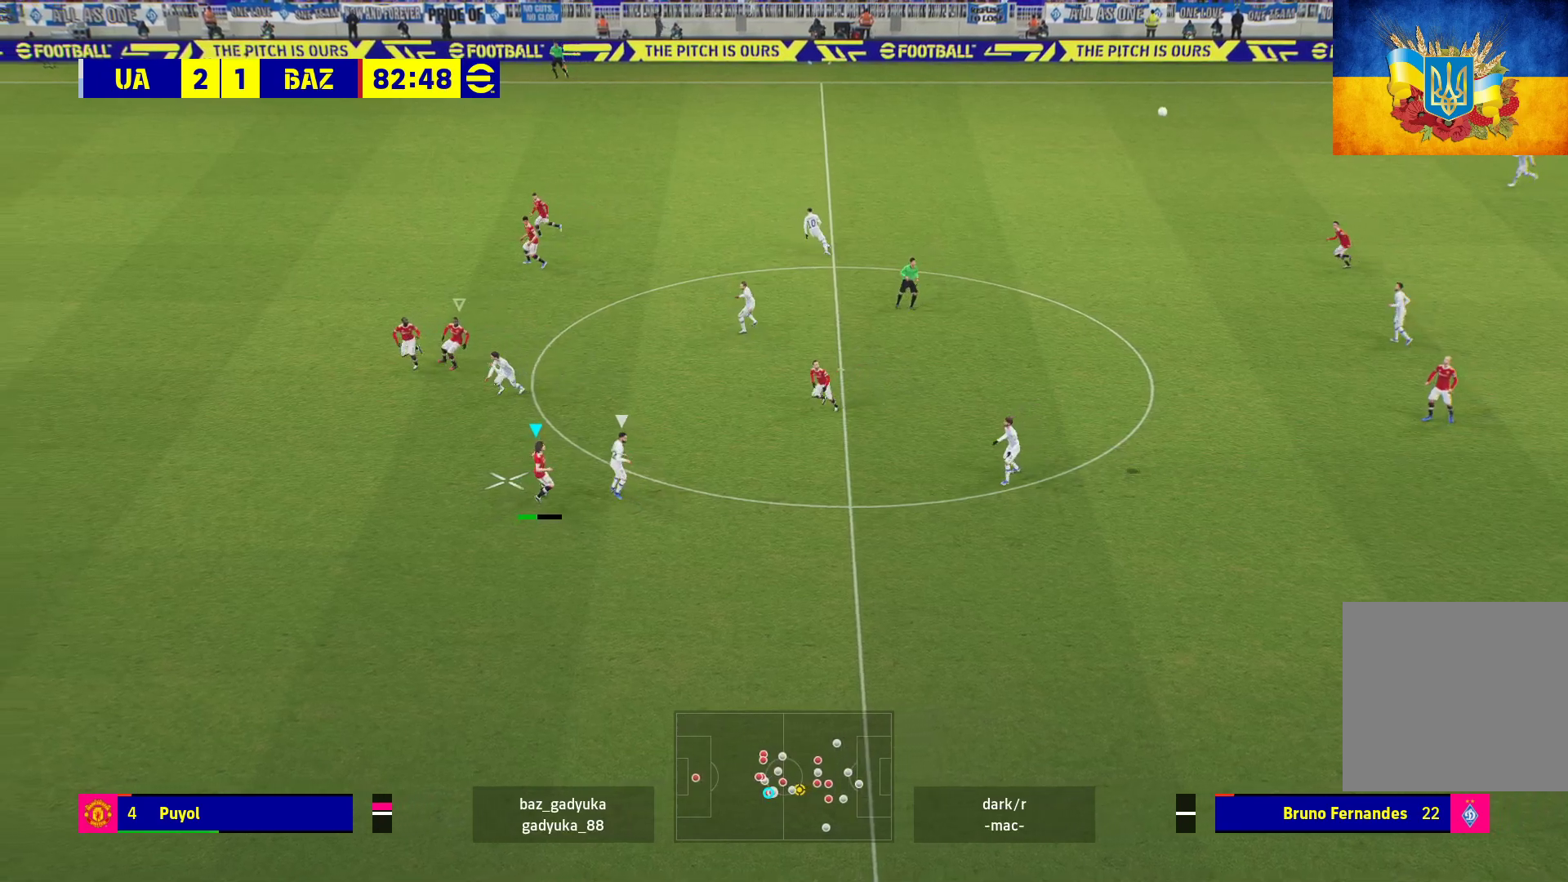
{"buttons": ["A", "R1"], "left_stick": "up-right", "right_stick": "center", "events": [[67, "A", "up"], [133, "A", "down"], [233, "A", "up"], [300, "A", "down"], [400, "A", "up"], [467, "A", "down"]]}
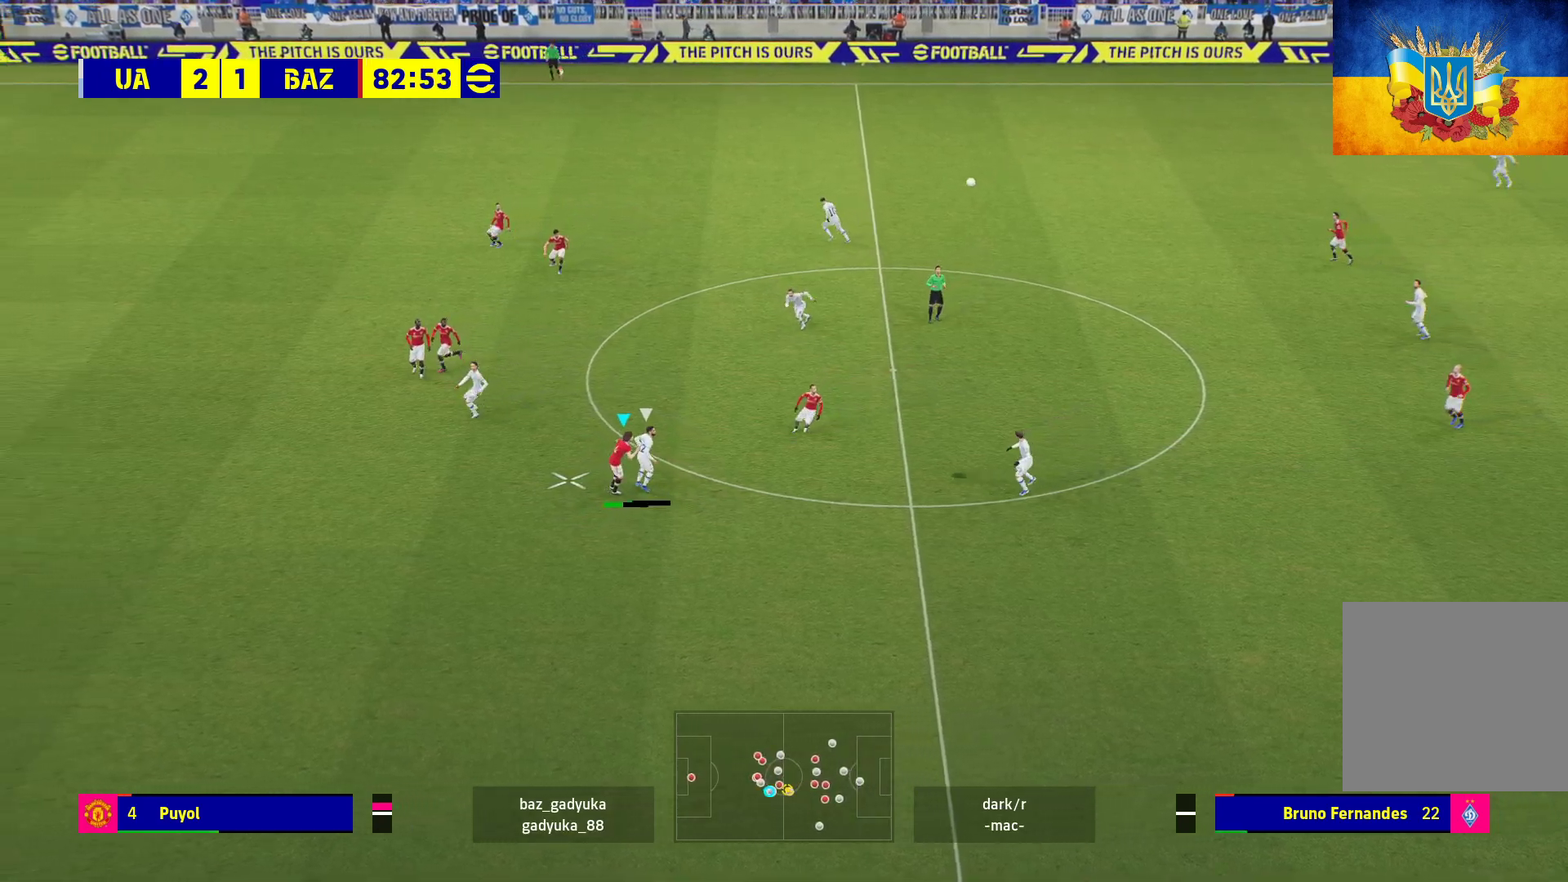
{"buttons": ["A", "R1"], "left_stick": "up-right", "right_stick": "center", "events": [[100, "A", "up"], [117, "A", "down"], [250, "A", "up"], [300, "A", "down"]]}
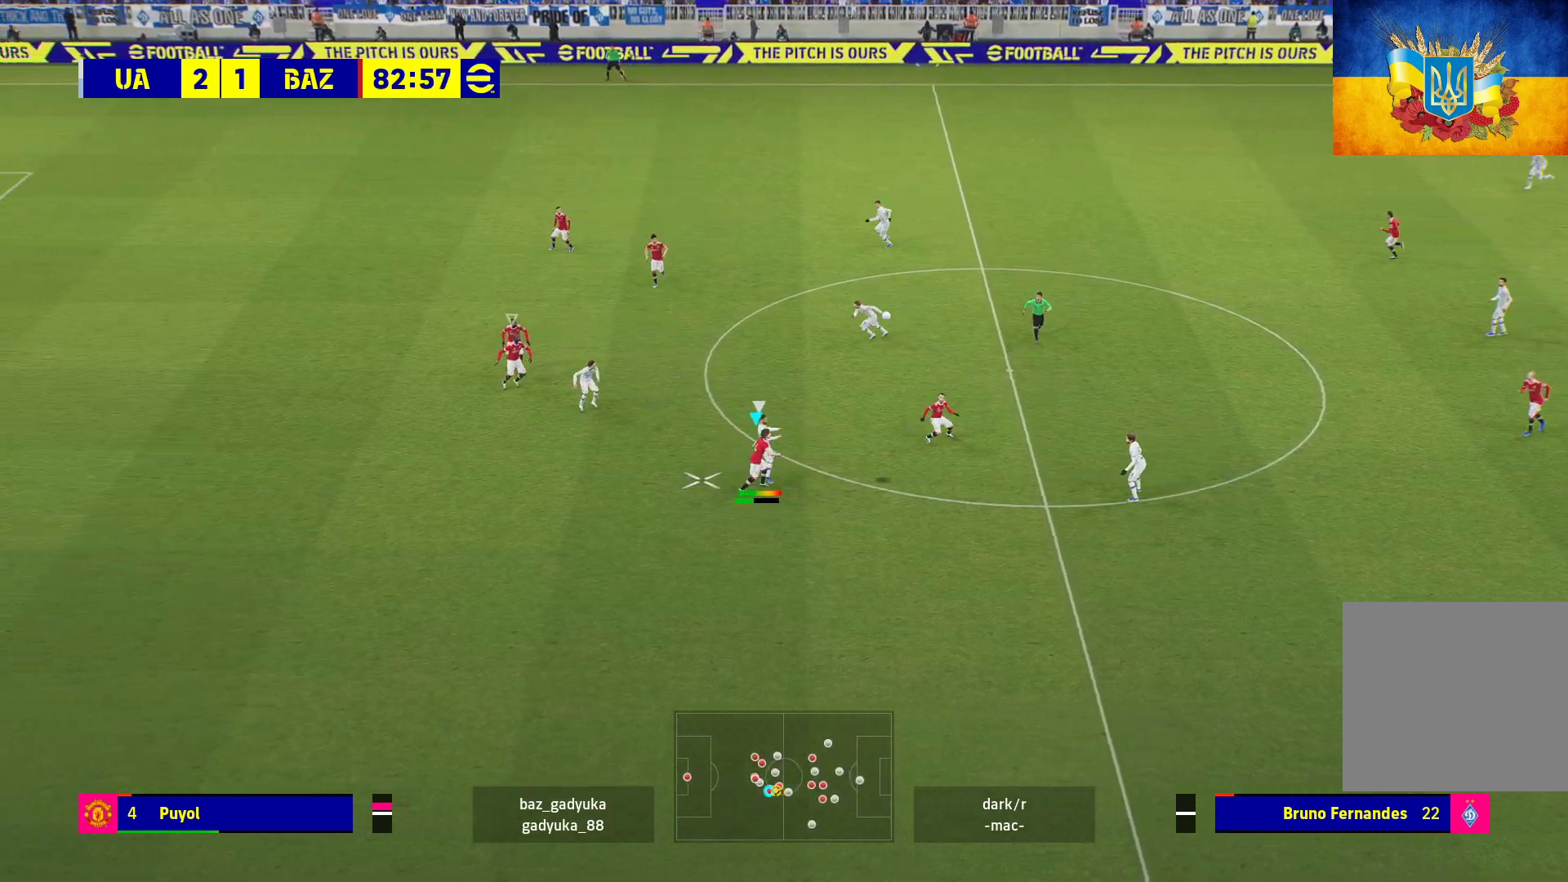
{"buttons": ["A", "R1"], "left_stick": "up-right", "right_stick": "center", "events": []}
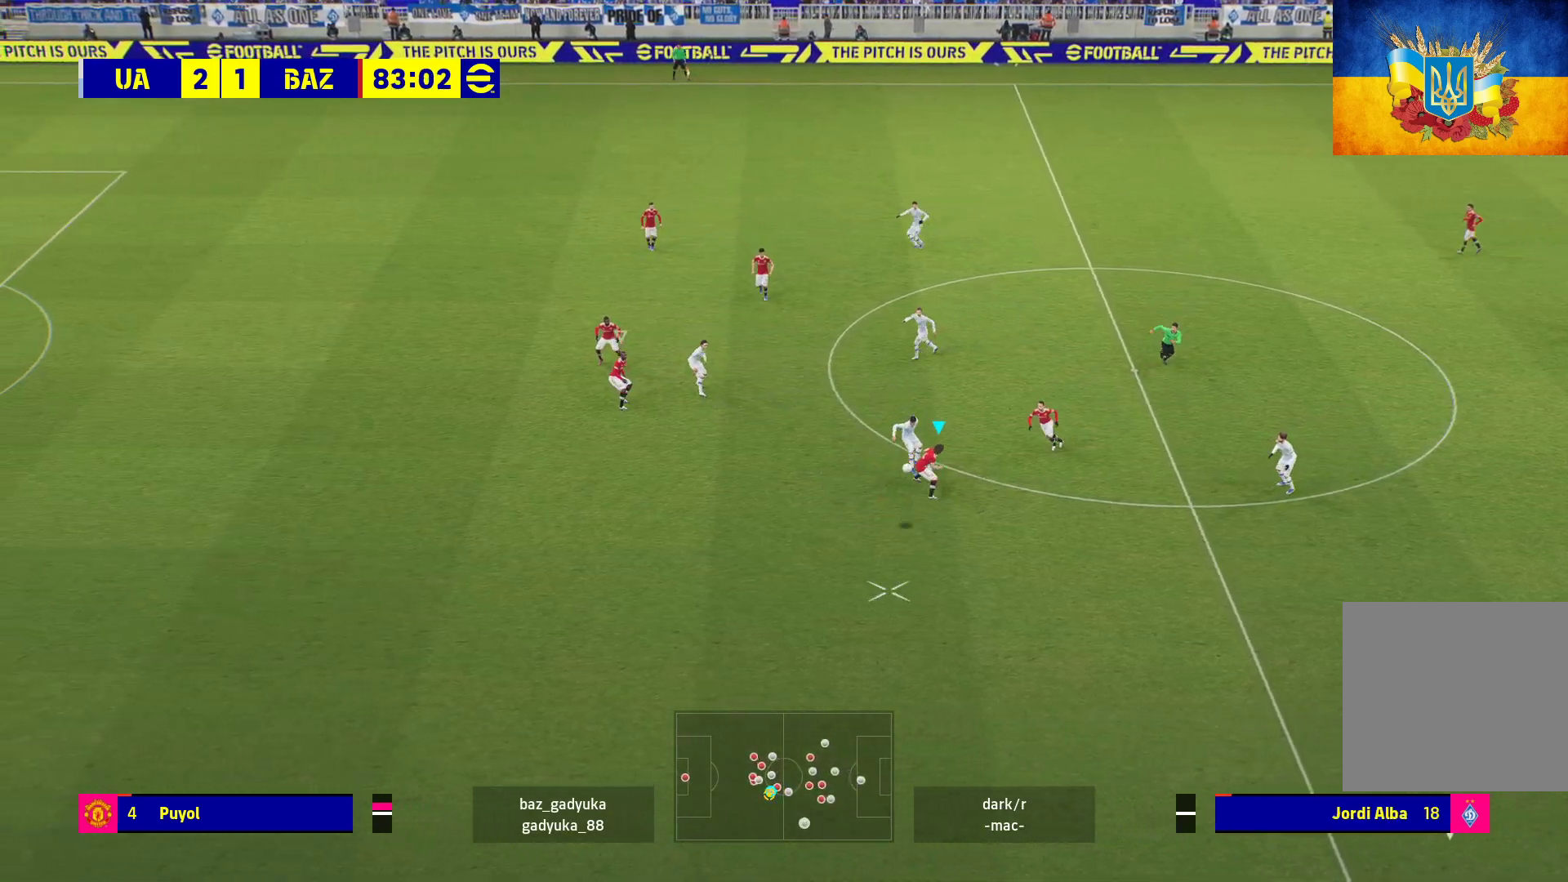
{"buttons": ["R1"], "left_stick": "down", "right_stick": "center", "events": [[33, "L3", "down"], [117, "L3", "up"], [150, "left_stick", "down-right"], [233, "left_stick", "down"], [317, "A", "up"]]}
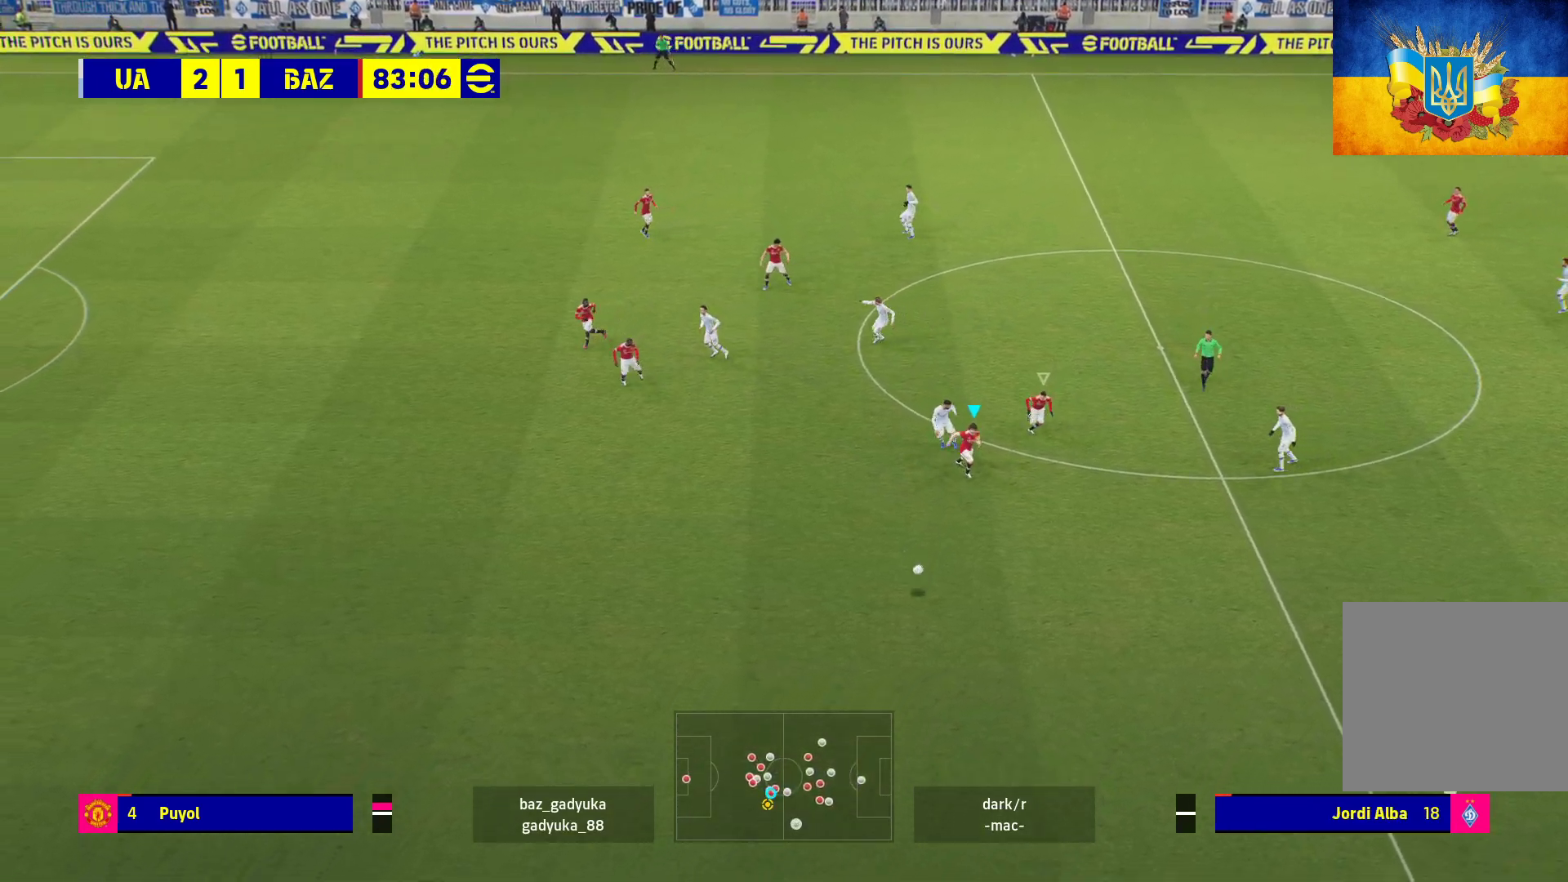
{"buttons": ["R1"], "left_stick": "down", "right_stick": "center", "events": []}
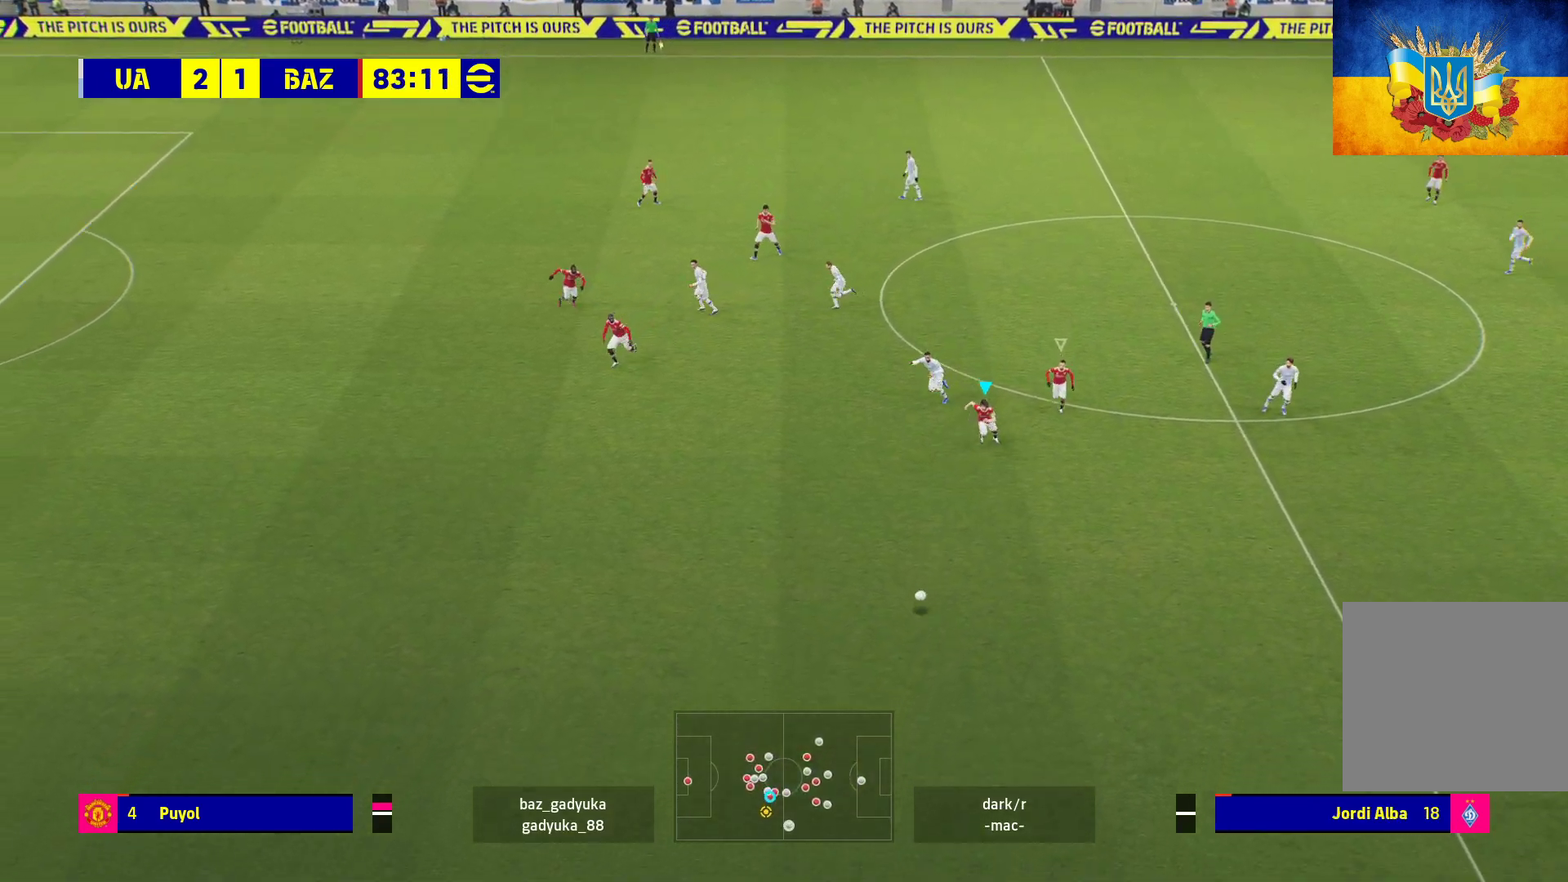
{"buttons": [], "left_stick": "down", "right_stick": "center", "events": [[350, "R1", "up"]]}
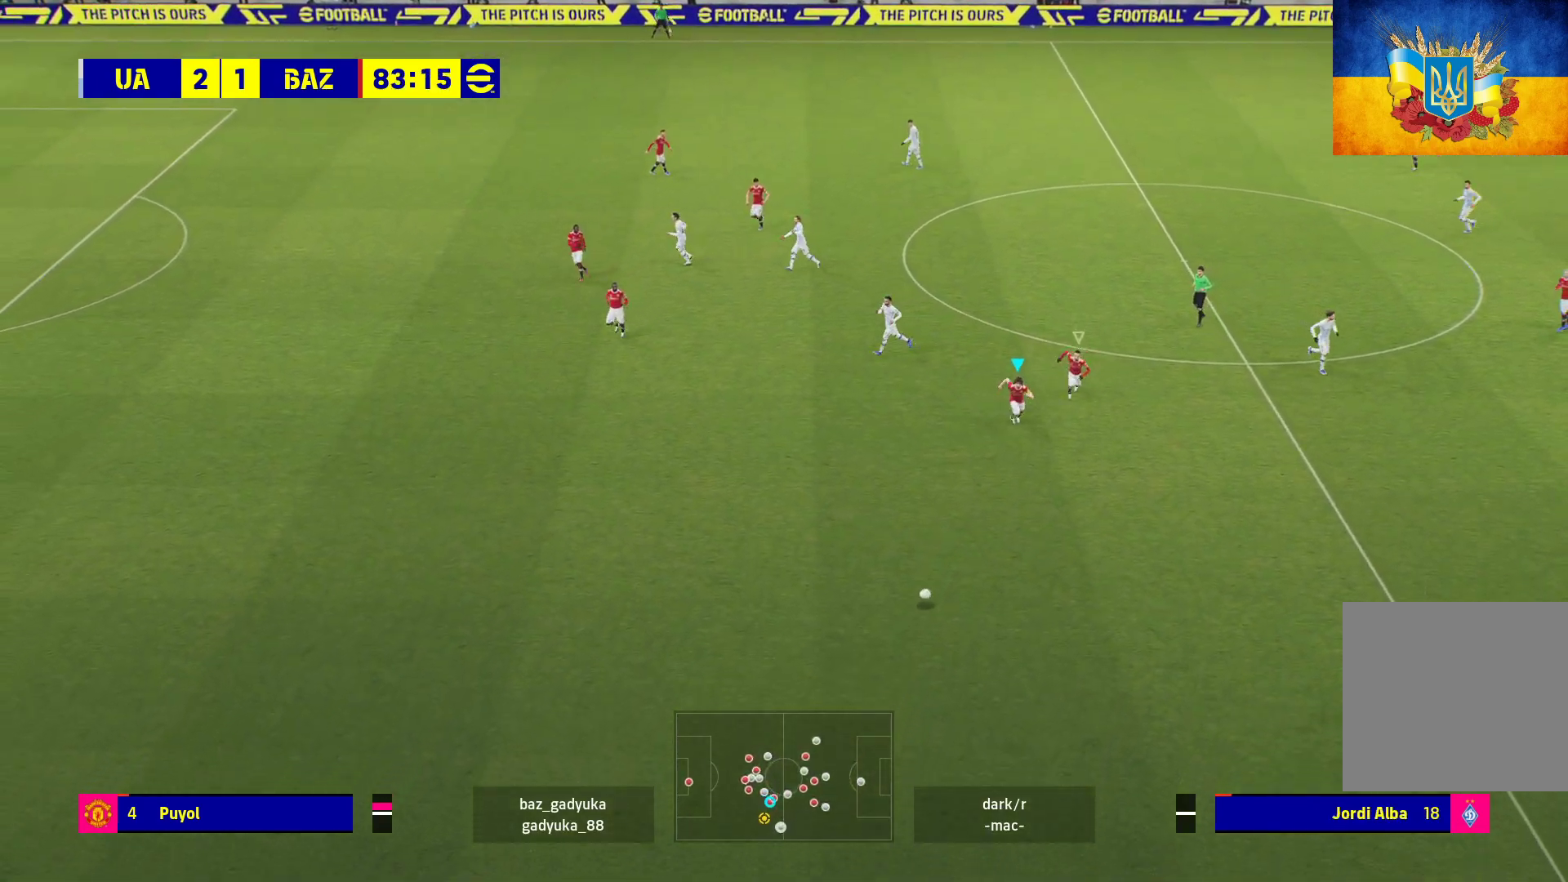
{"buttons": [], "left_stick": "center", "right_stick": "center", "events": [[17, "left_stick", "center"]]}
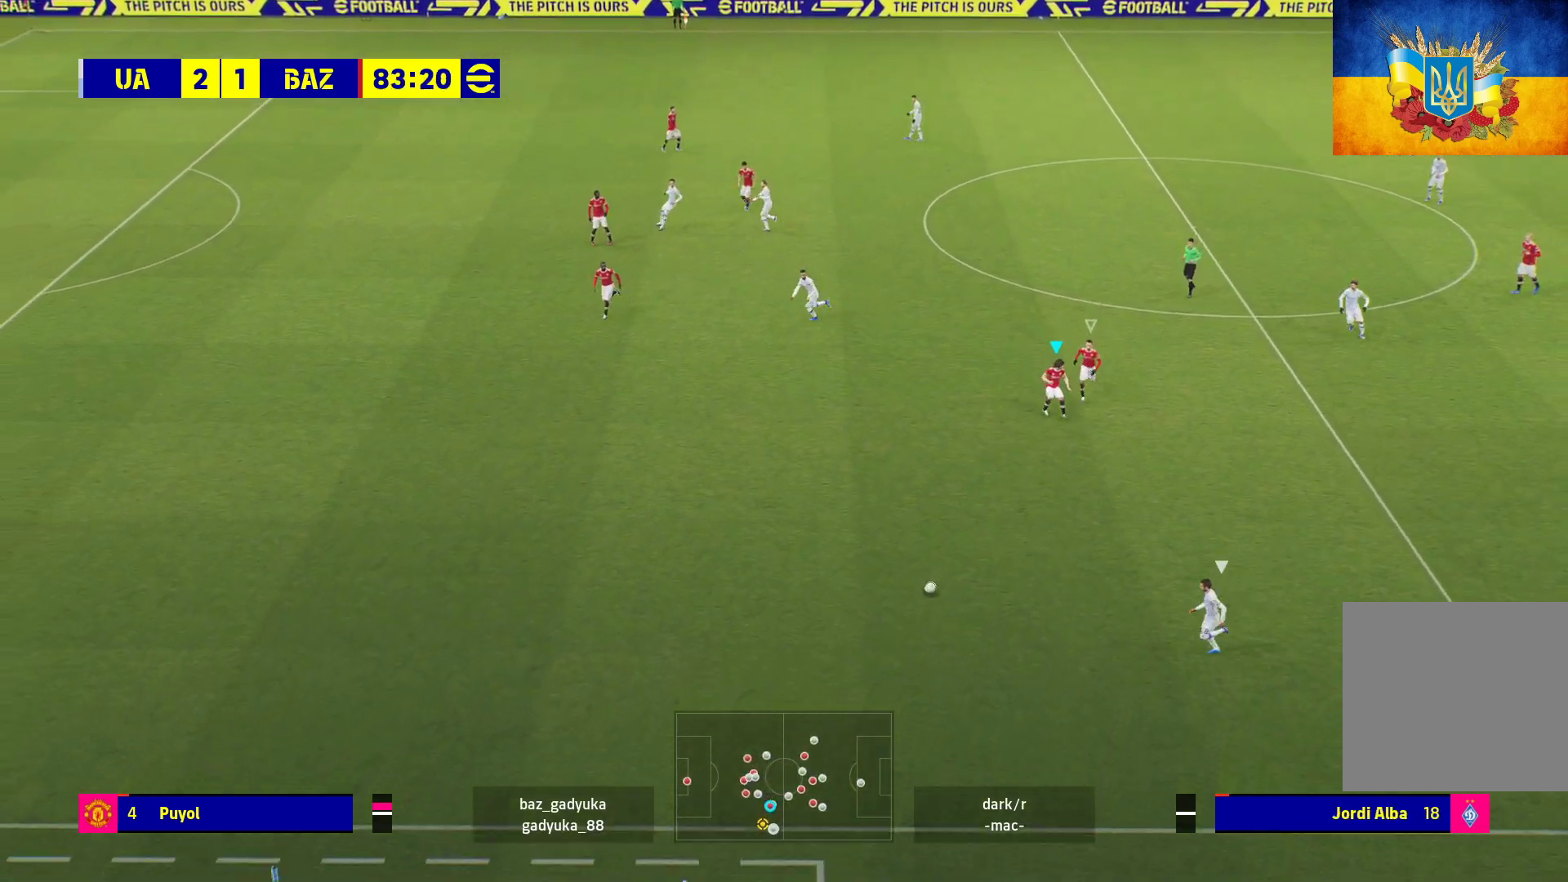
{"buttons": ["L1", "R1", "L3"], "left_stick": "down-left", "right_stick": "center", "events": [[67, "left_stick", "left"], [167, "R1", "down"], [250, "left_stick", "down-left"], [367, "L1", "down"], [417, "L3", "down"]]}
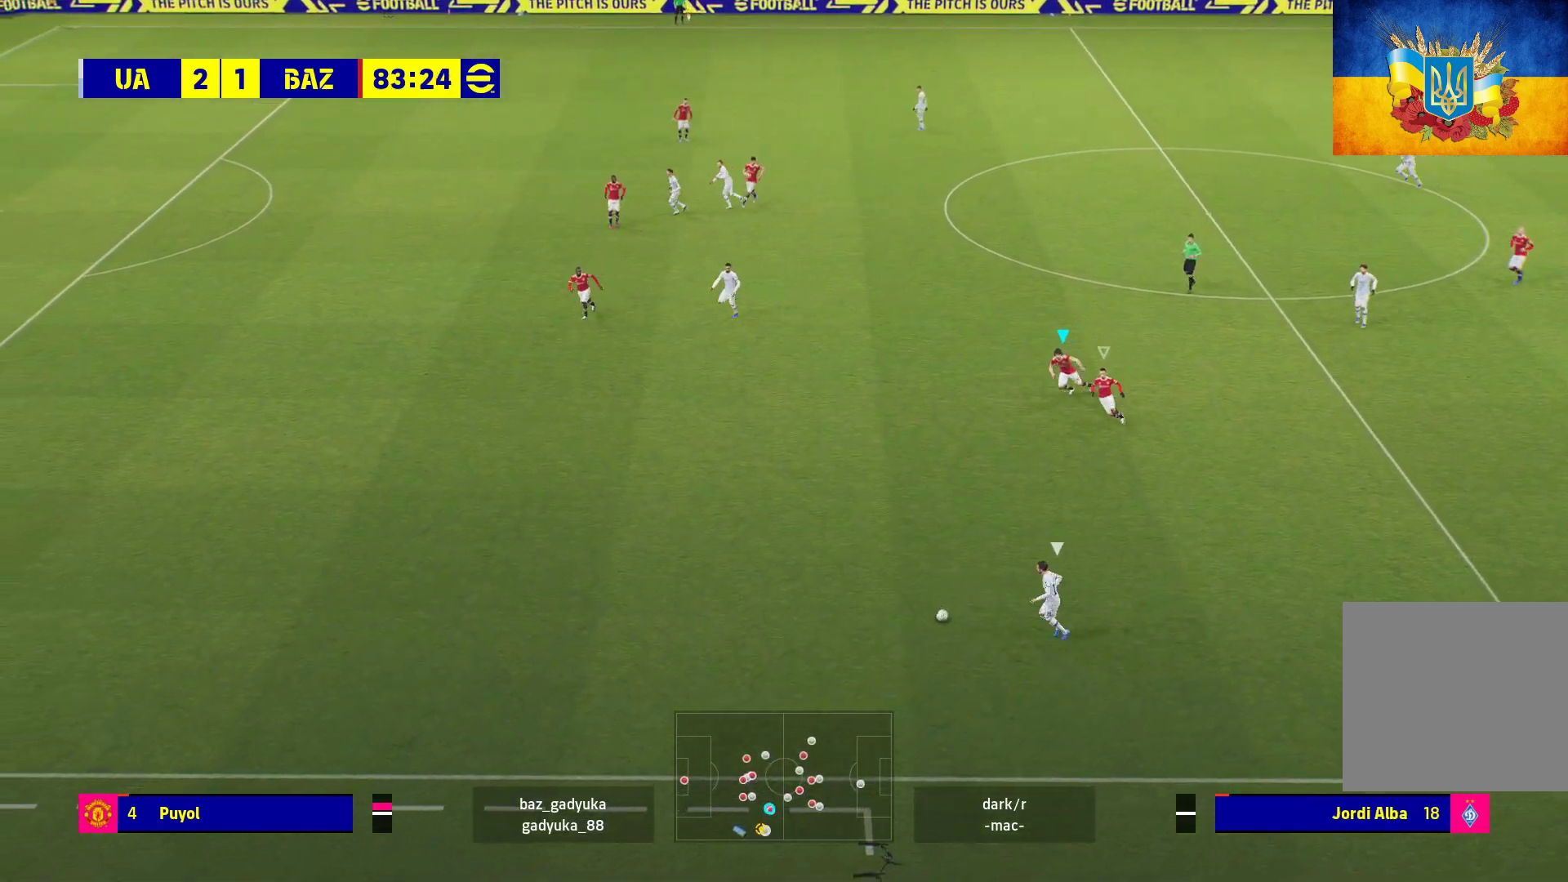
{"buttons": ["R1", "L3"], "left_stick": "down-left", "right_stick": "center", "events": [[33, "L1", "up"]]}
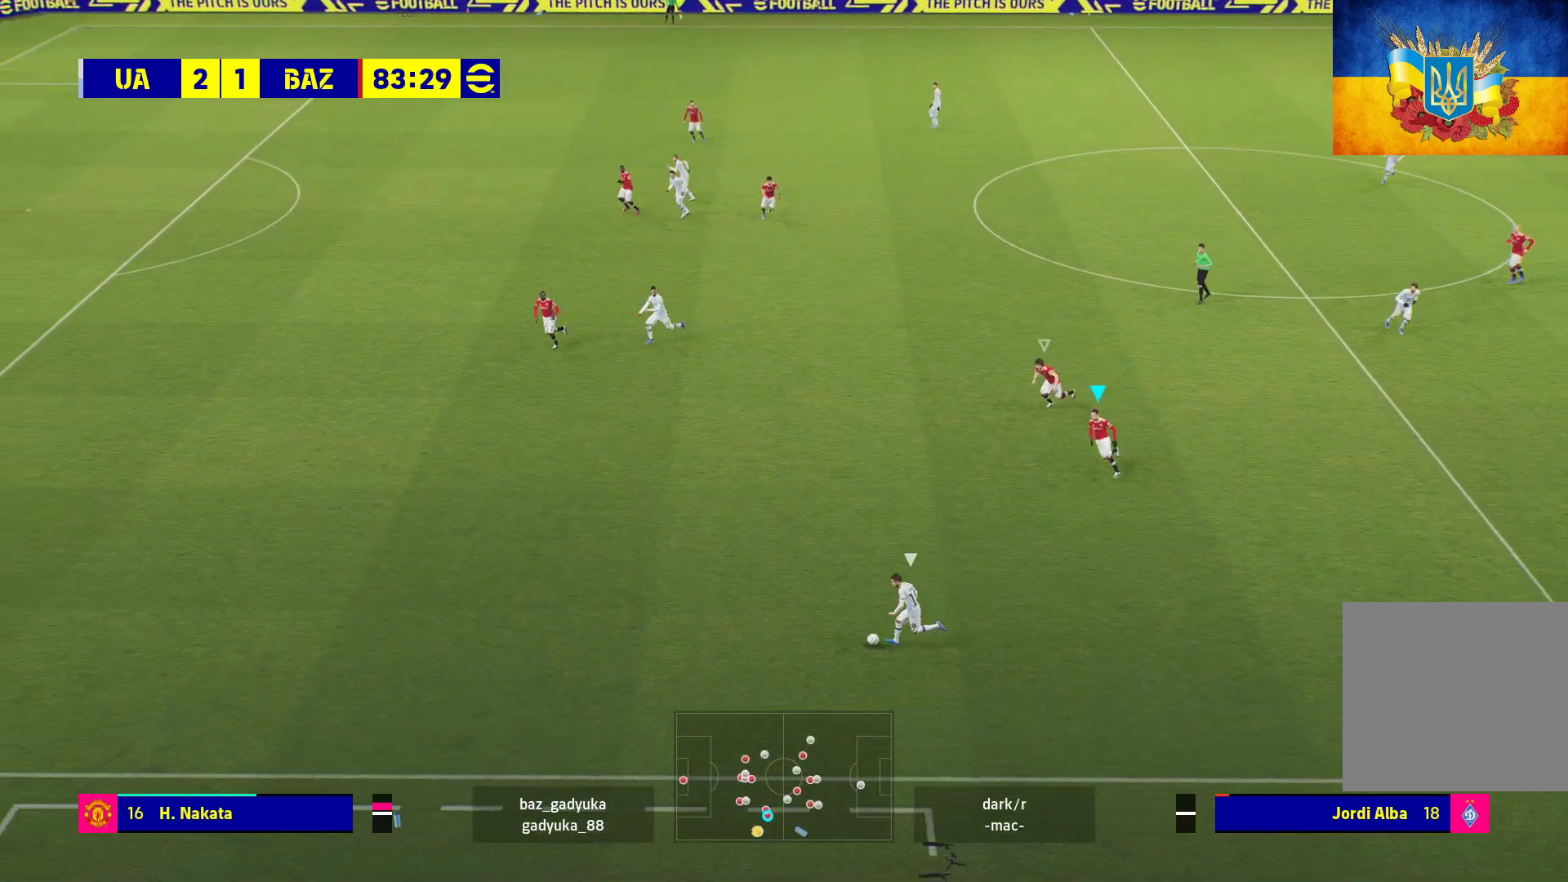
{"buttons": ["R1", "L3"], "left_stick": "down-left", "right_stick": "center", "events": [[117, "L1", "down"], [233, "L1", "up"]]}
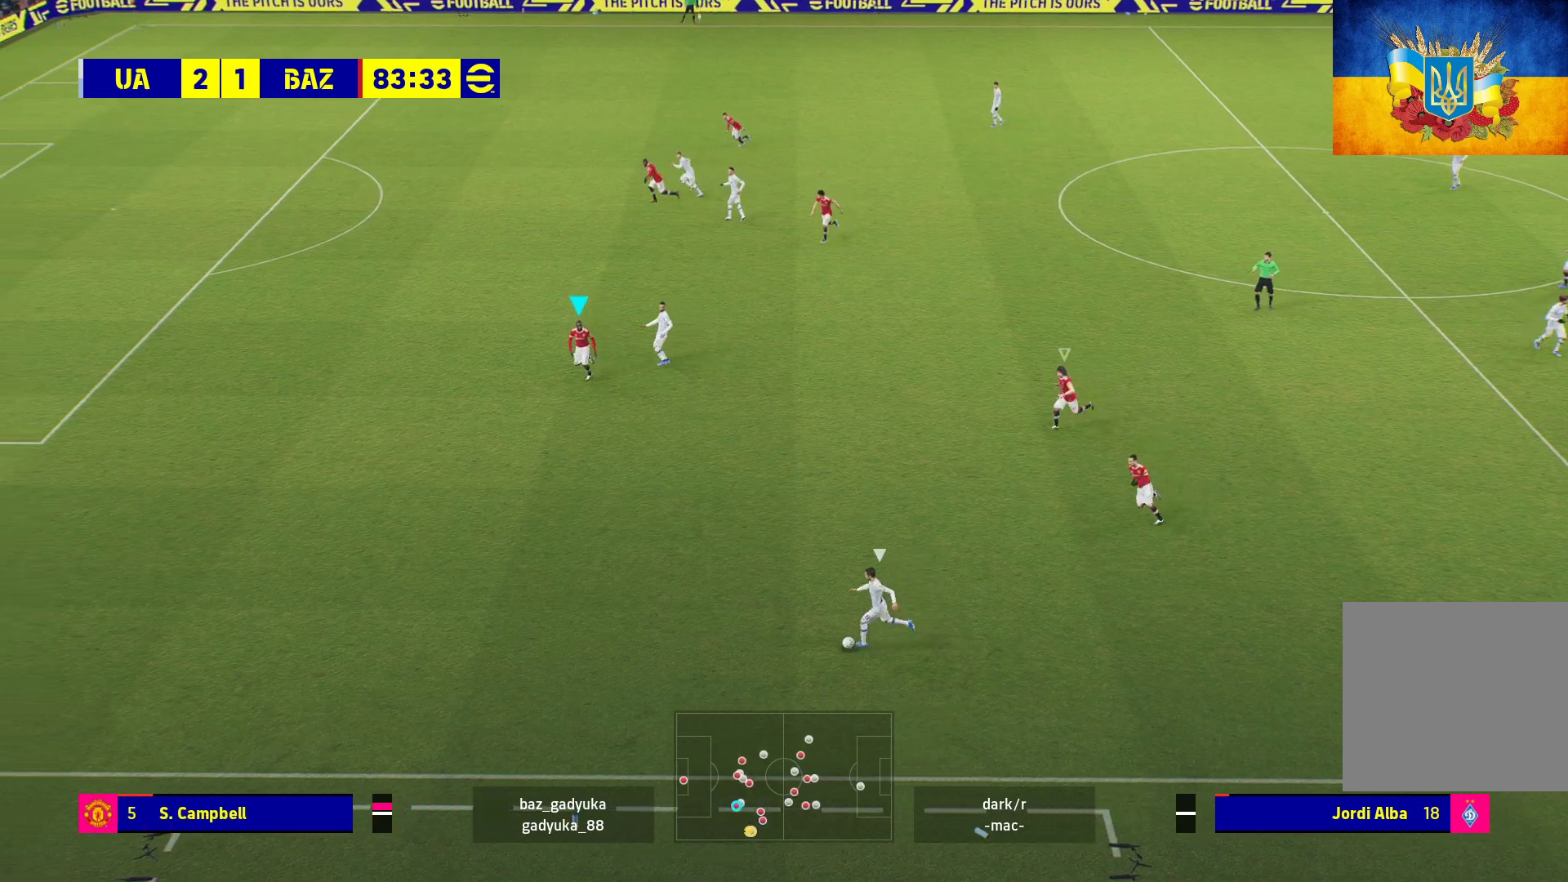
{"buttons": ["R1"], "left_stick": "left", "right_stick": "center", "events": [[250, "L3", "up"], [317, "left_stick", "left"]]}
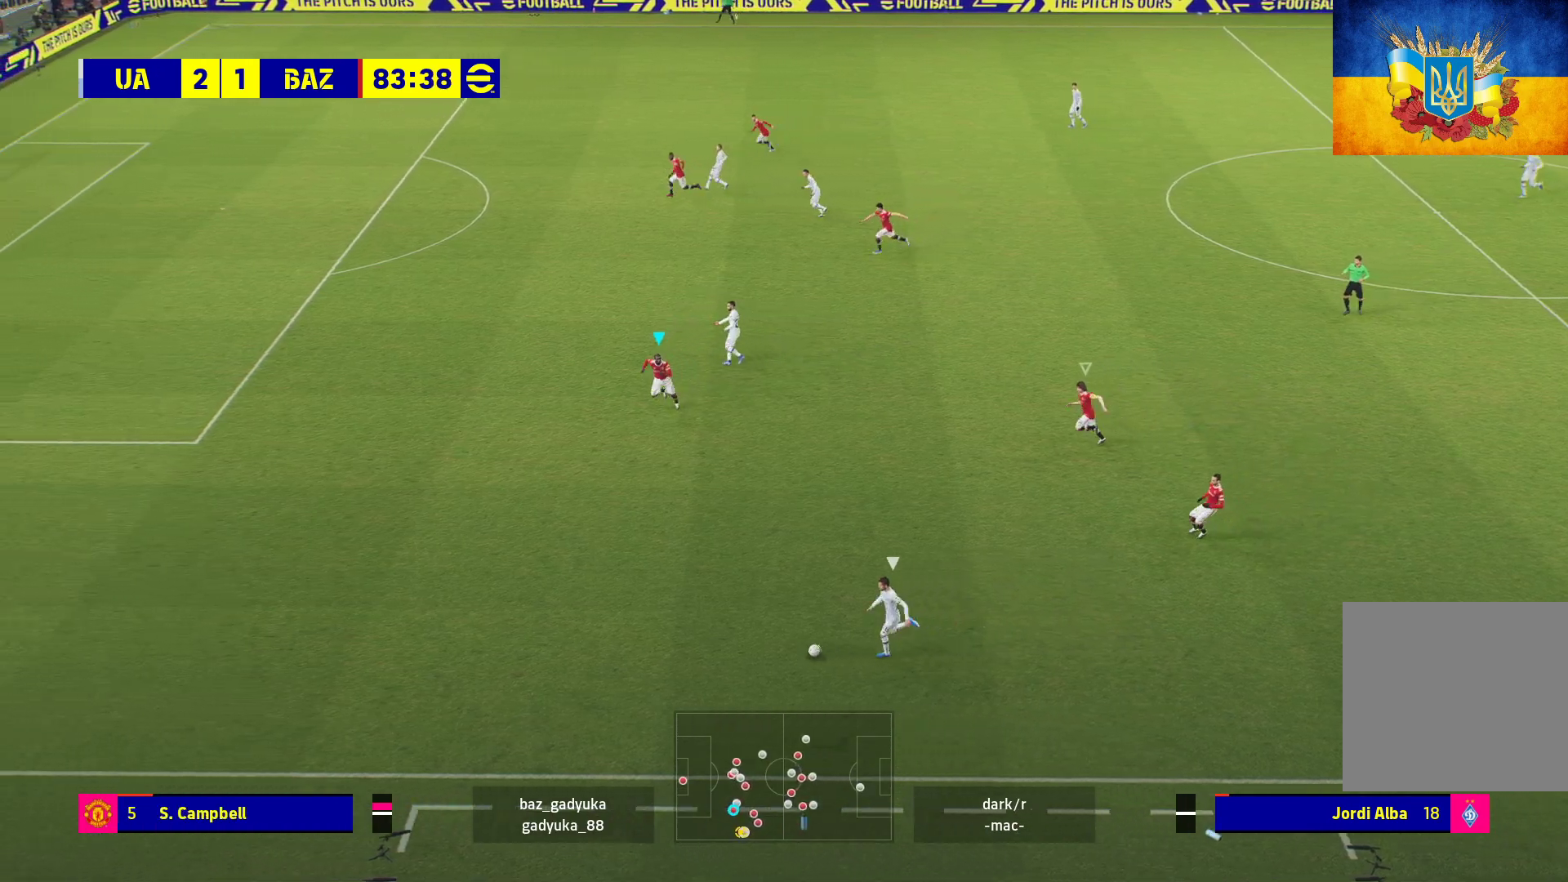
{"buttons": ["R1"], "left_stick": "down-left", "right_stick": "center", "events": [[350, "left_stick", "down-left"]]}
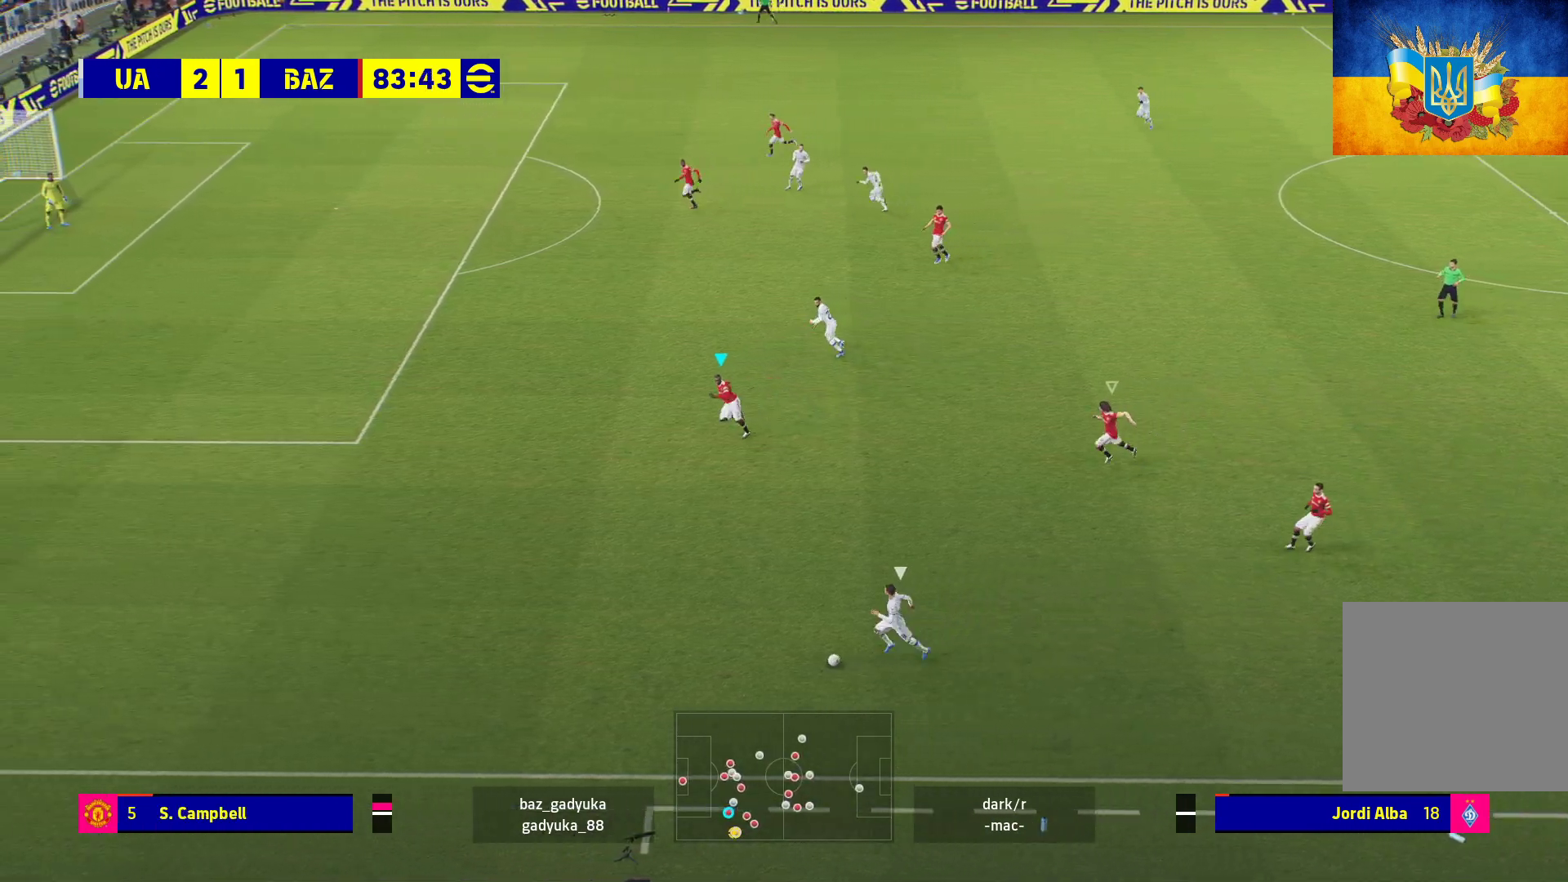
{"buttons": ["A", "R1"], "left_stick": "center", "right_stick": "center", "events": [[217, "A", "down"], [500, "left_stick", "center"]]}
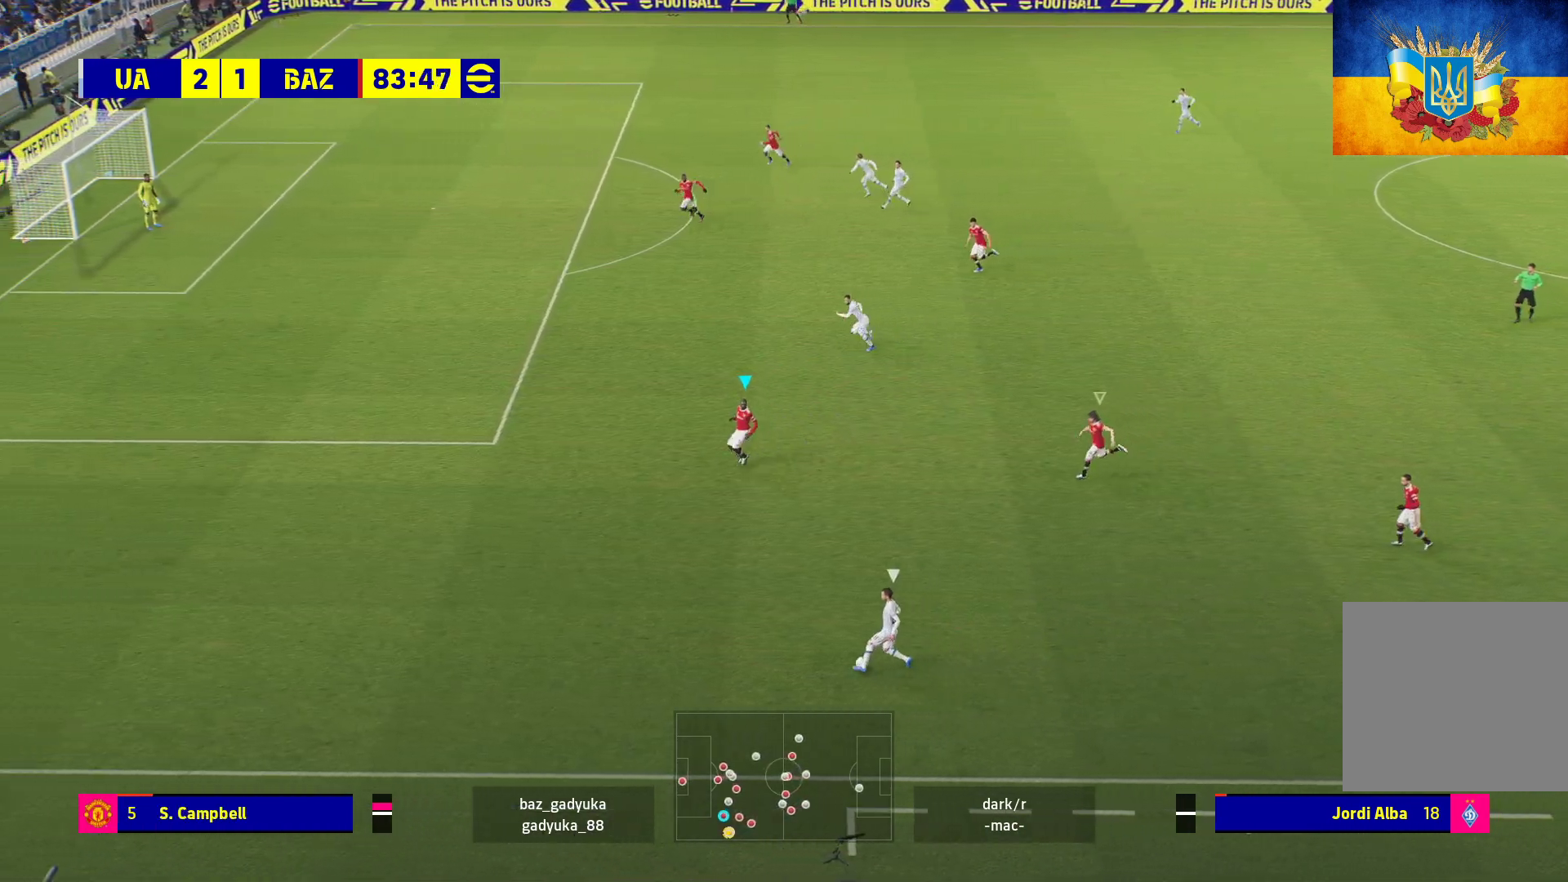
{"buttons": ["A", "R1"], "left_stick": "right", "right_stick": "center", "events": [[350, "left_stick", "right"]]}
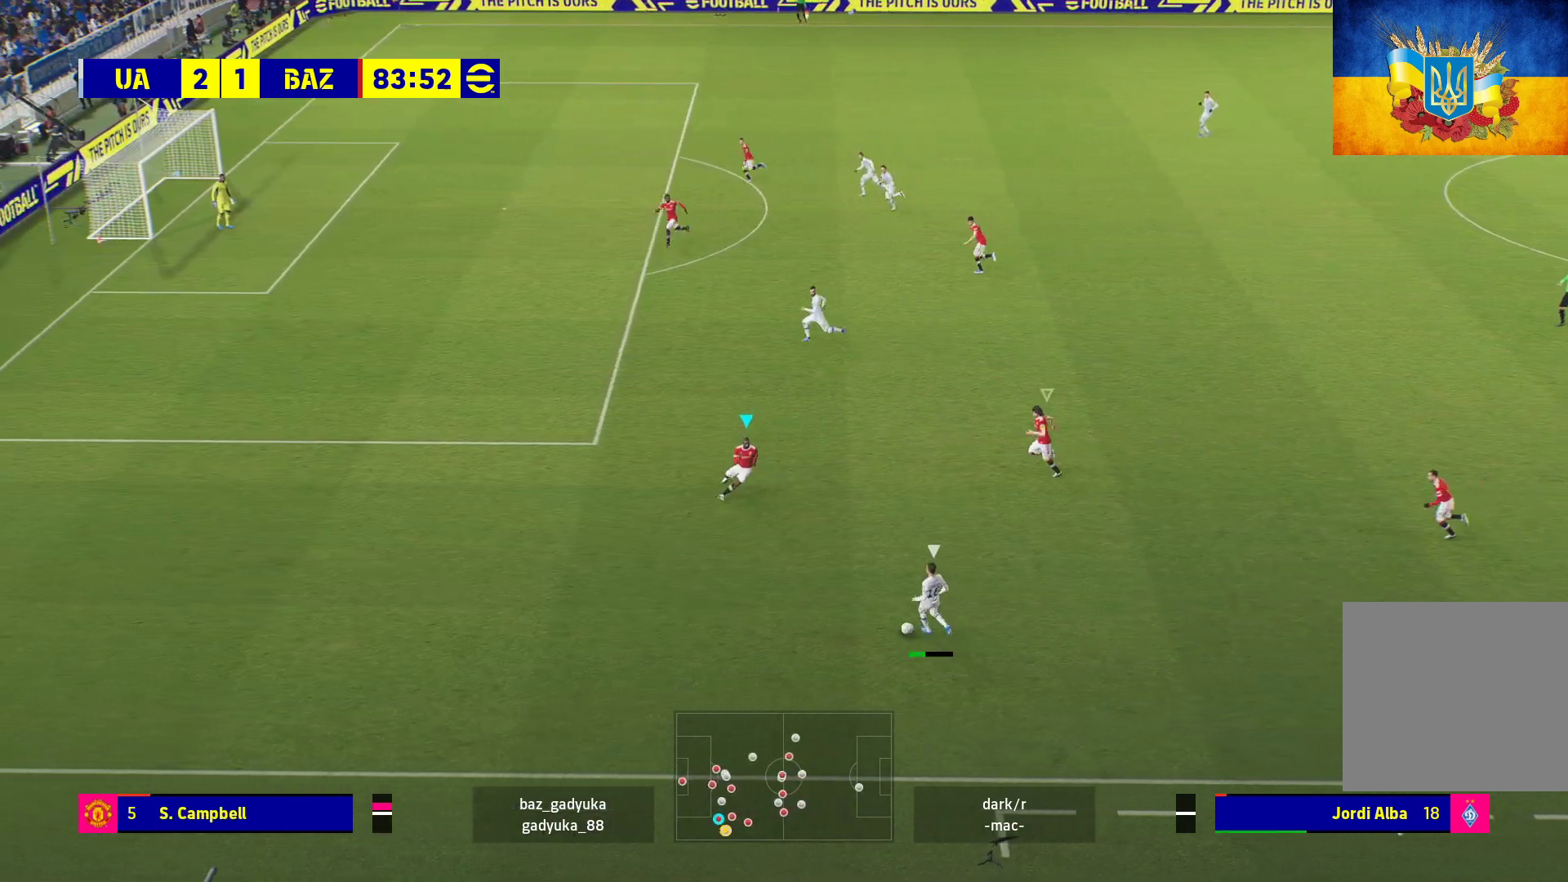
{"buttons": ["A", "R1"], "left_stick": "right", "right_stick": "center", "events": []}
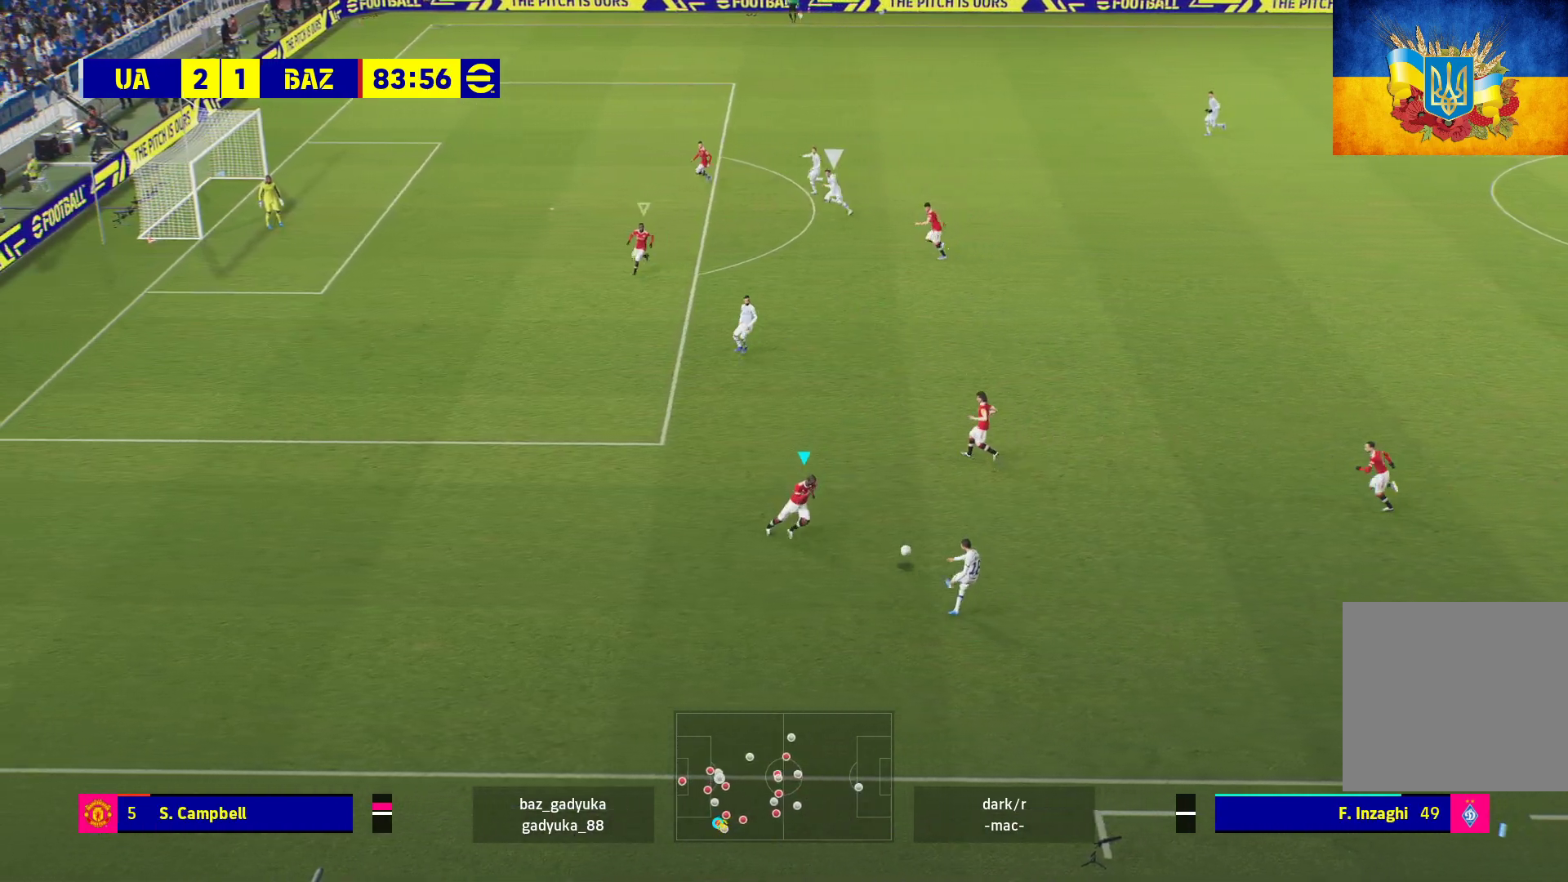
{"buttons": ["A", "R1"], "left_stick": "right", "right_stick": "center", "events": []}
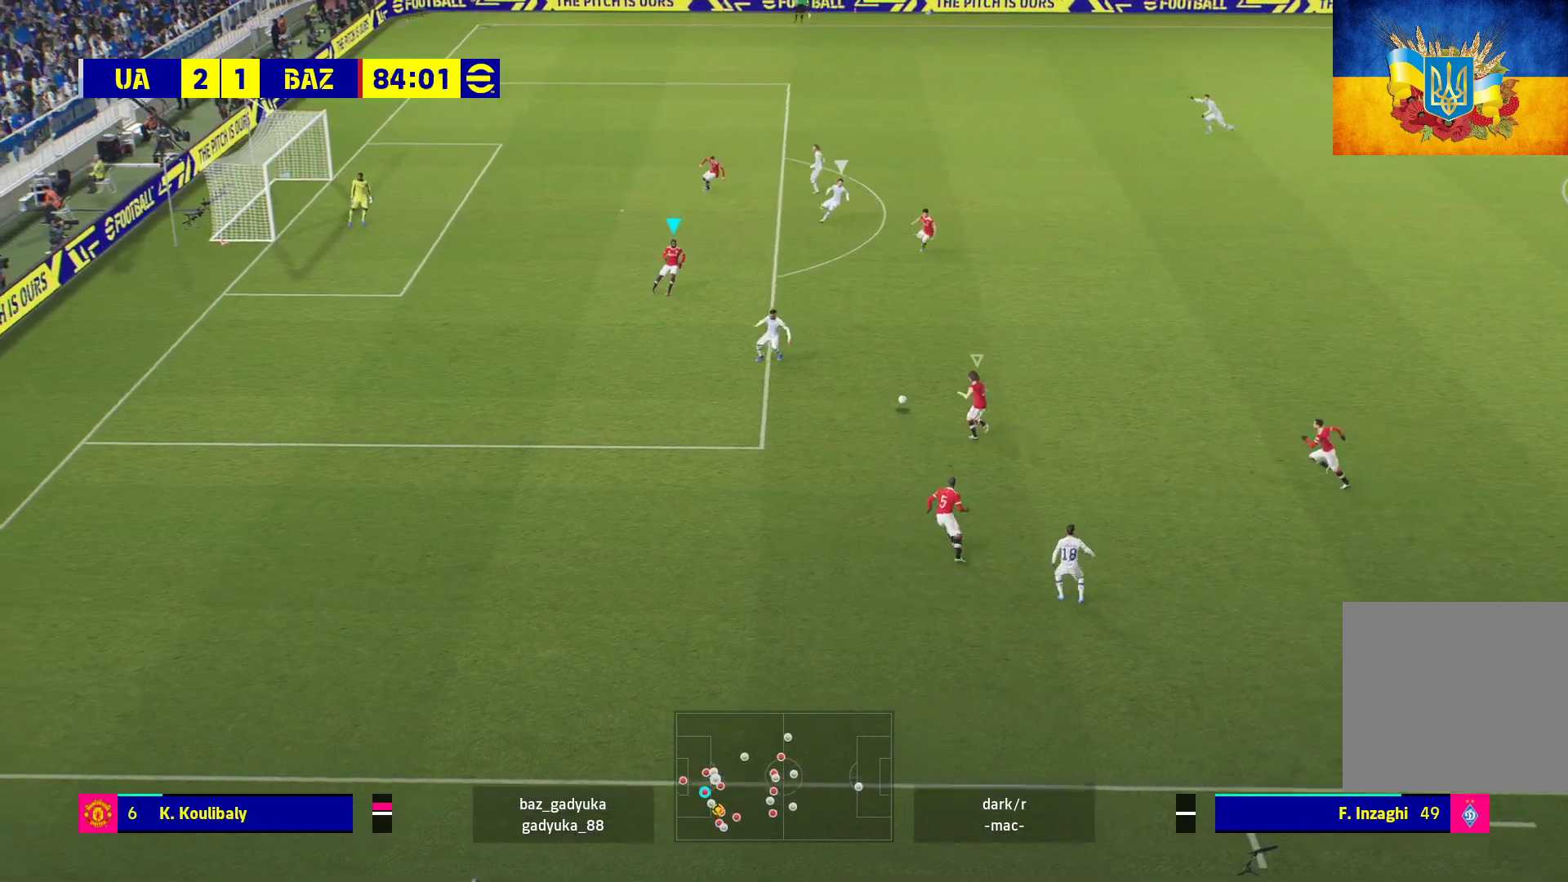
{"buttons": ["L3"], "left_stick": "down-right", "right_stick": "center", "events": [[67, "A", "up"], [117, "L3", "down"], [117, "R1", "up"], [167, "L1", "down"], [167, "left_stick", "down-right"], [267, "A", "down"], [350, "A", "up"], [350, "L1", "up"], [417, "A", "down"], [483, "A", "up"]]}